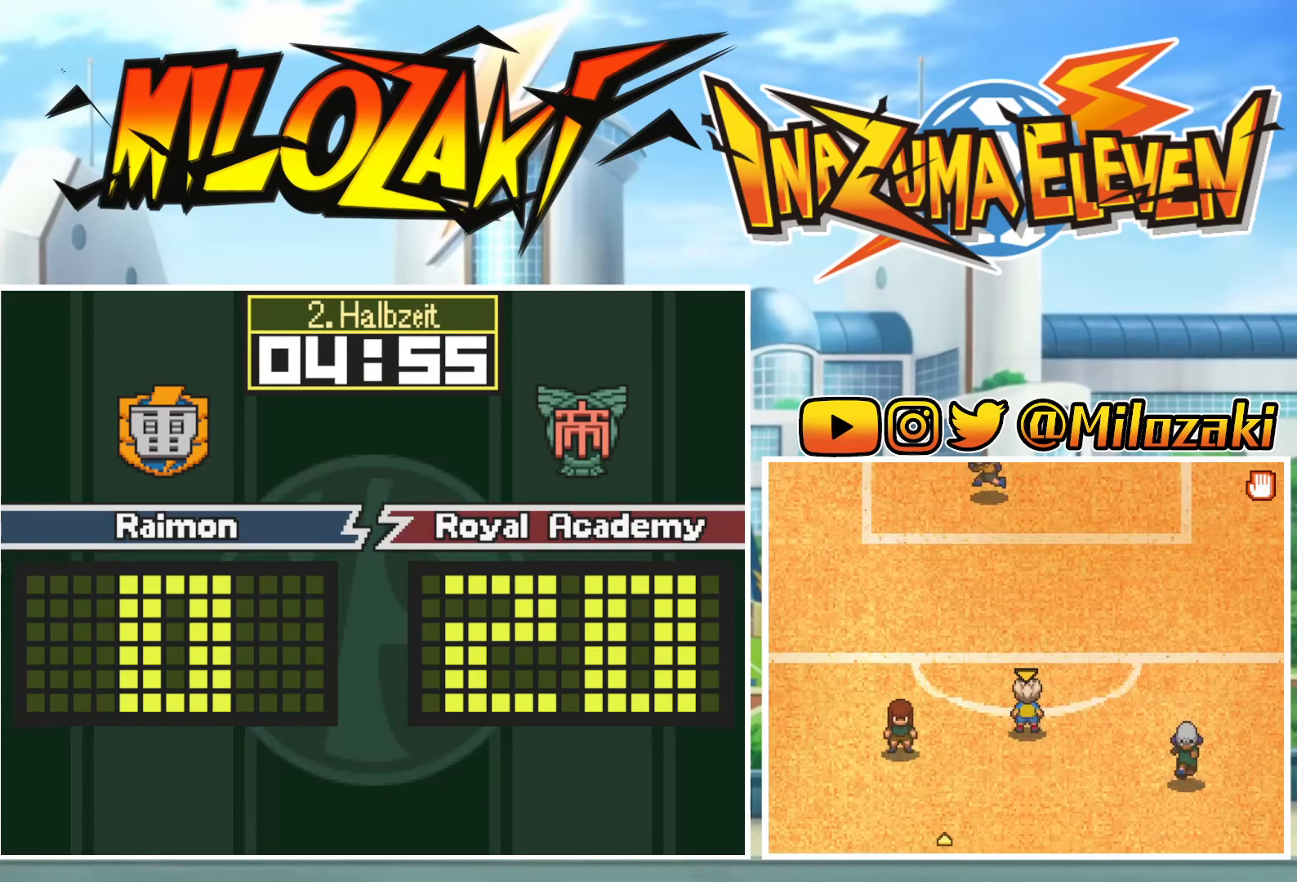
Gameplay with a controller (Nintendo layout); each line is a JSON object with the inputs held at the frame after it. "events" lists button and stick changes between this image and that frame as [ms after this image, input, new state], when the widget could be followed in between. Not read: L2 L3 R1 R3 right_stick.
{"buttons": [], "left_stick": "up", "events": [[367, "left_stick", "up"]]}
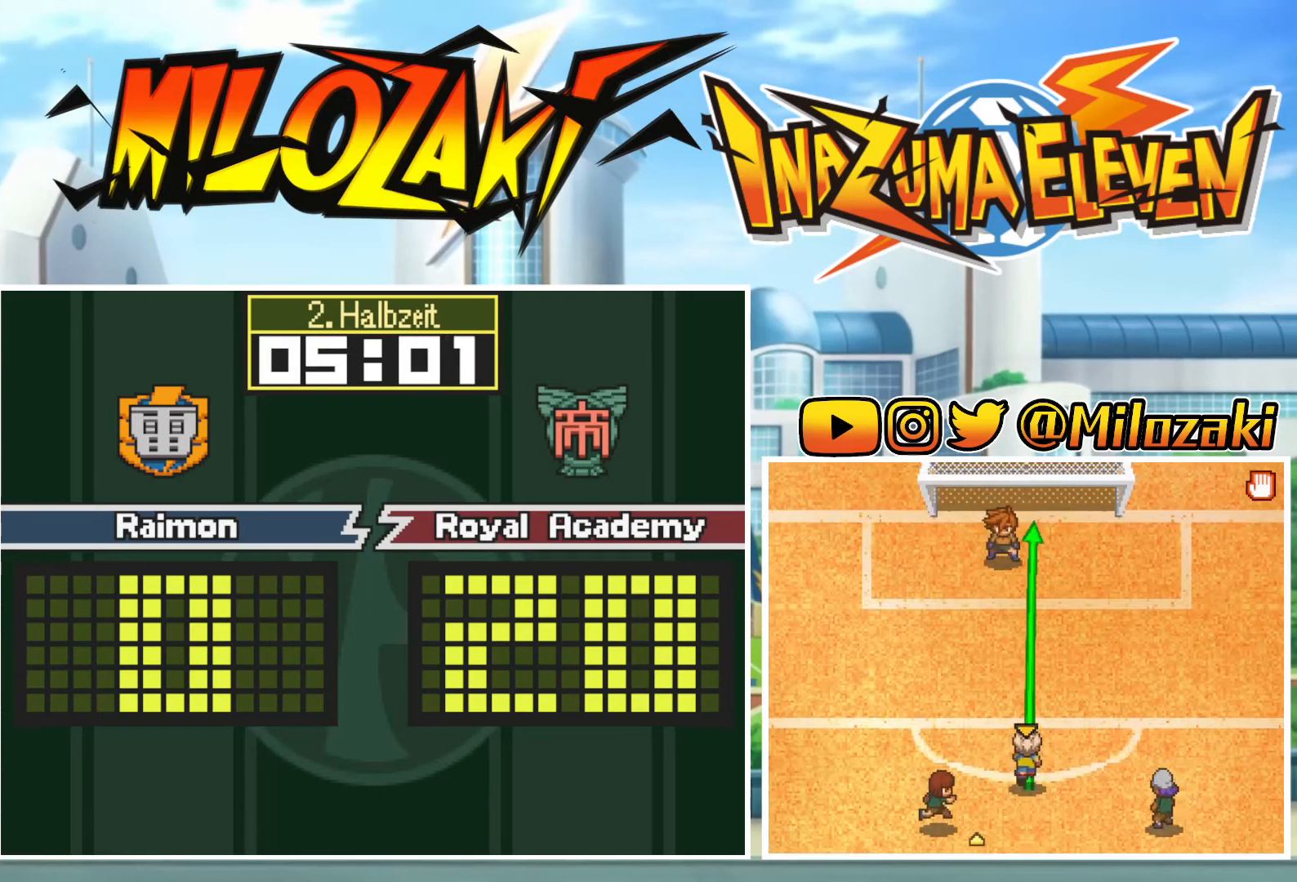
{"buttons": [], "left_stick": "up", "events": [[67, "left_stick", "center"], [500, "left_stick", "up"]]}
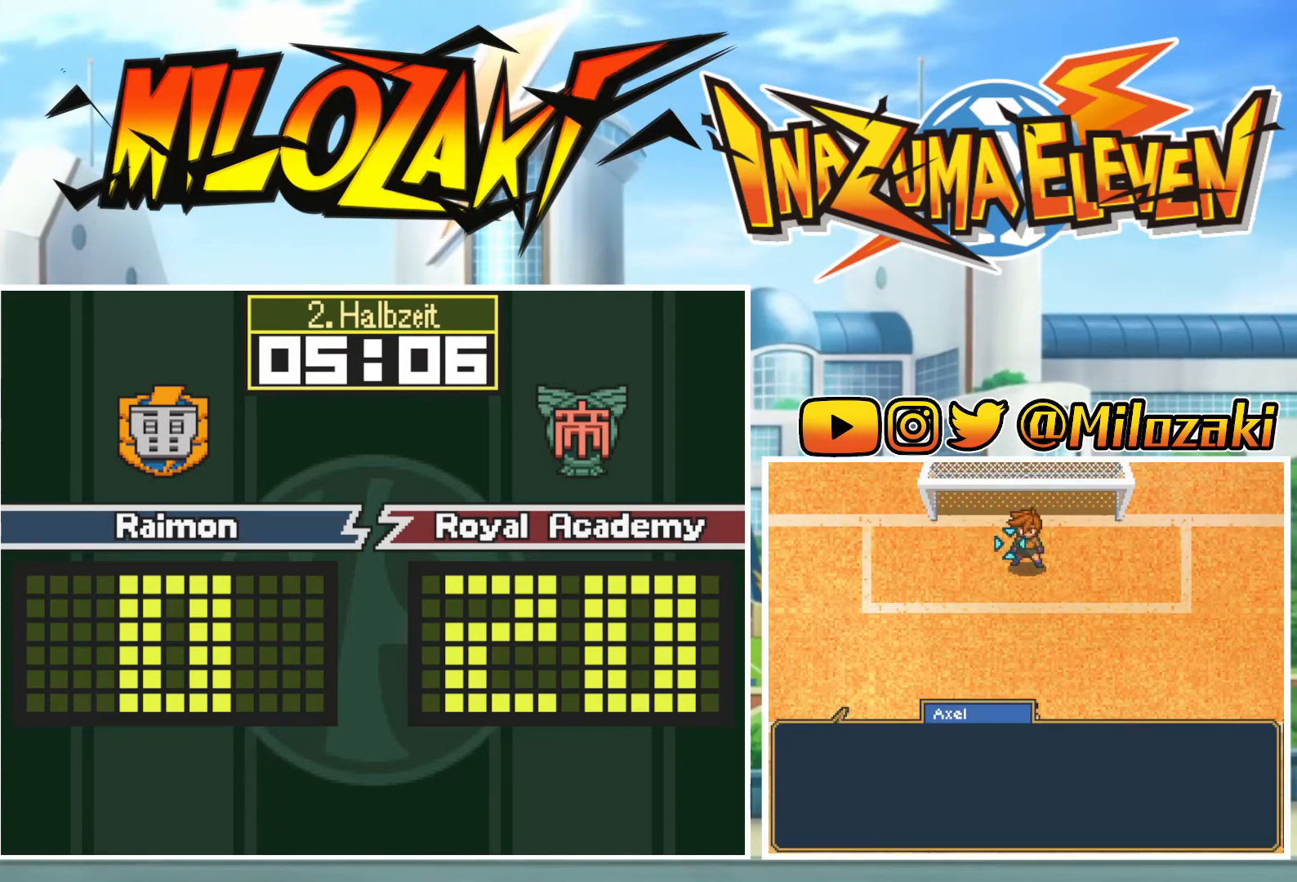
{"buttons": [], "left_stick": "down-right", "events": [[133, "left_stick", "down-left"], [233, "left_stick", "down-right"], [300, "left_stick", "up-right"], [367, "left_stick", "left"], [433, "left_stick", "down"], [500, "left_stick", "down-right"]]}
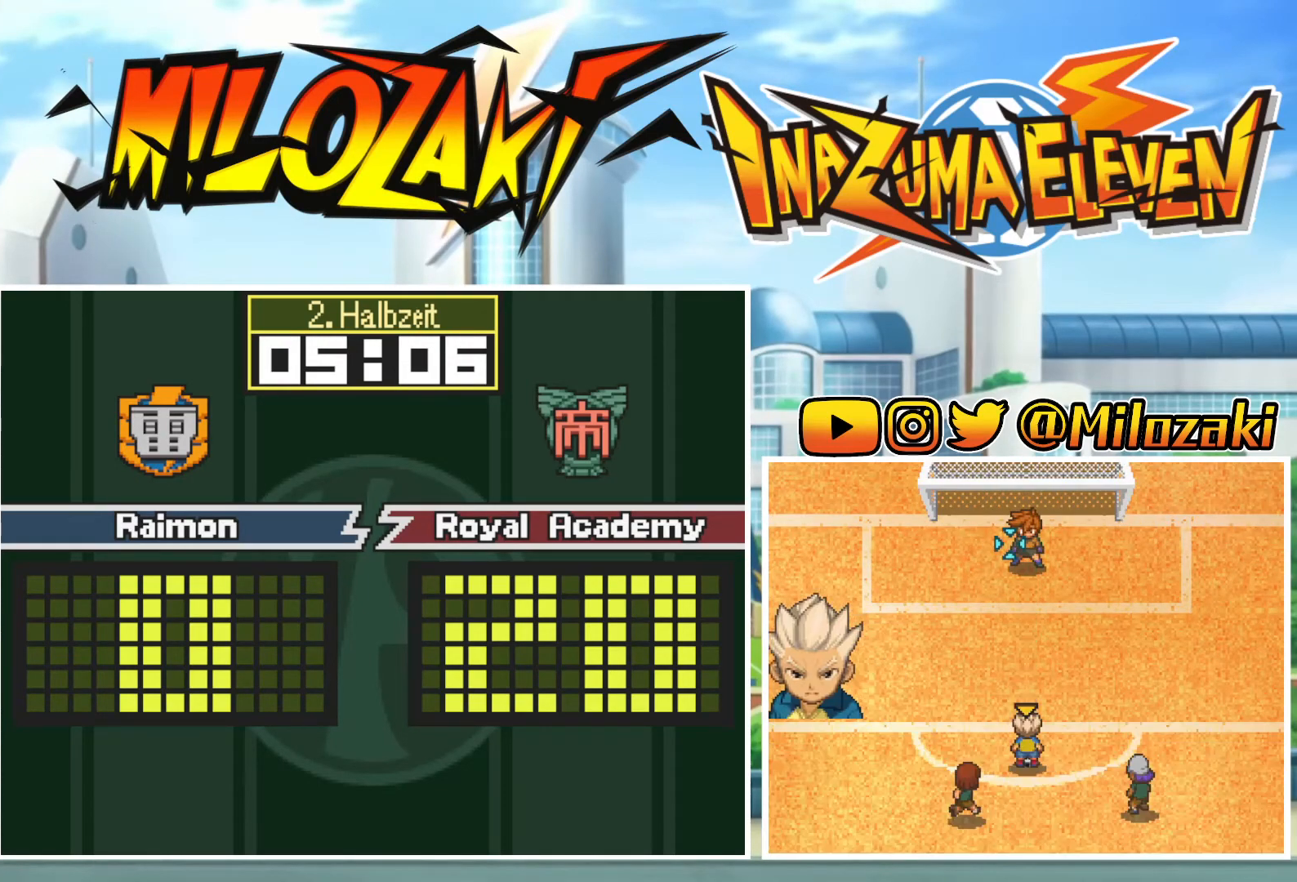
{"buttons": [], "left_stick": "center", "events": [[33, "left_stick", "up-right"], [133, "left_stick", "center"]]}
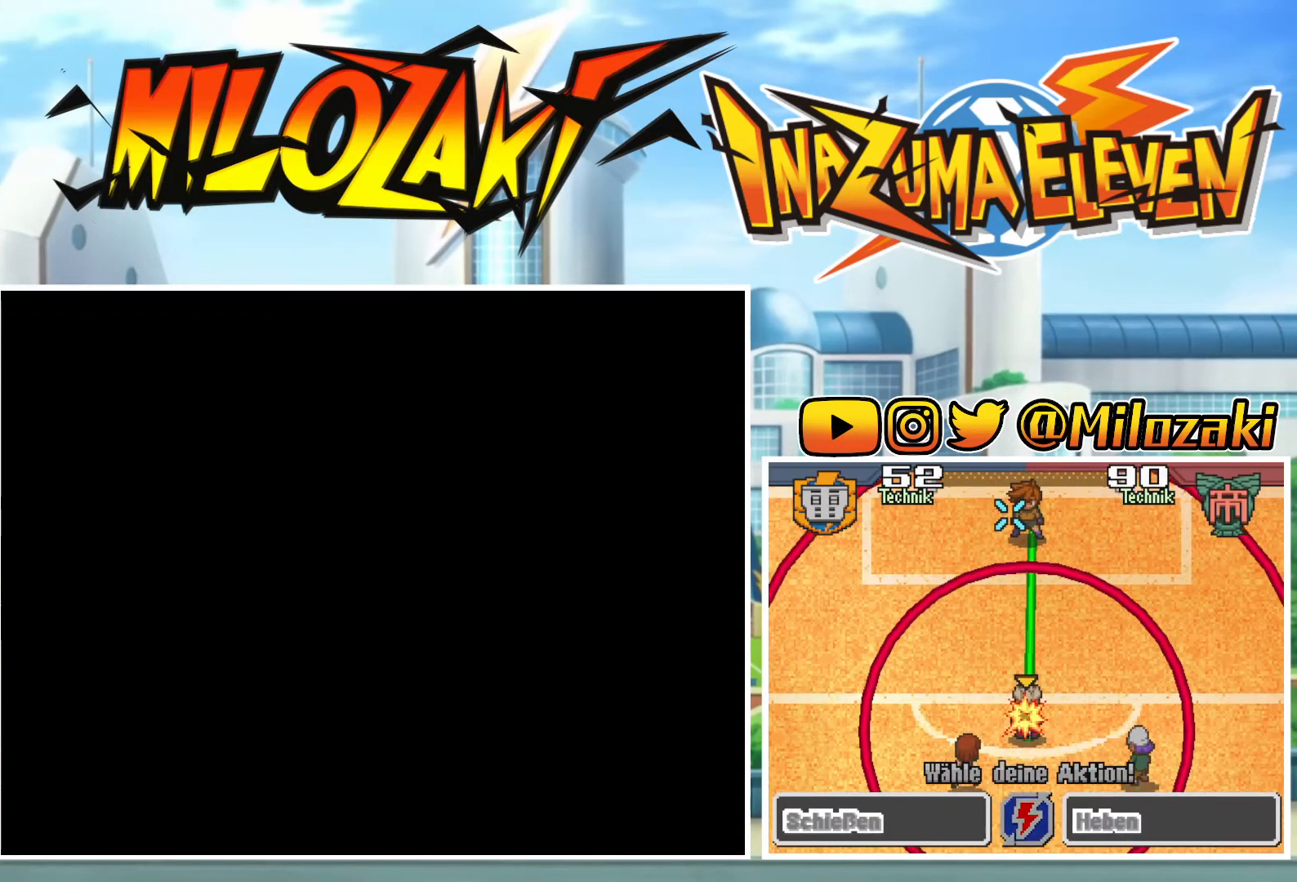
{"buttons": [], "left_stick": "center", "events": []}
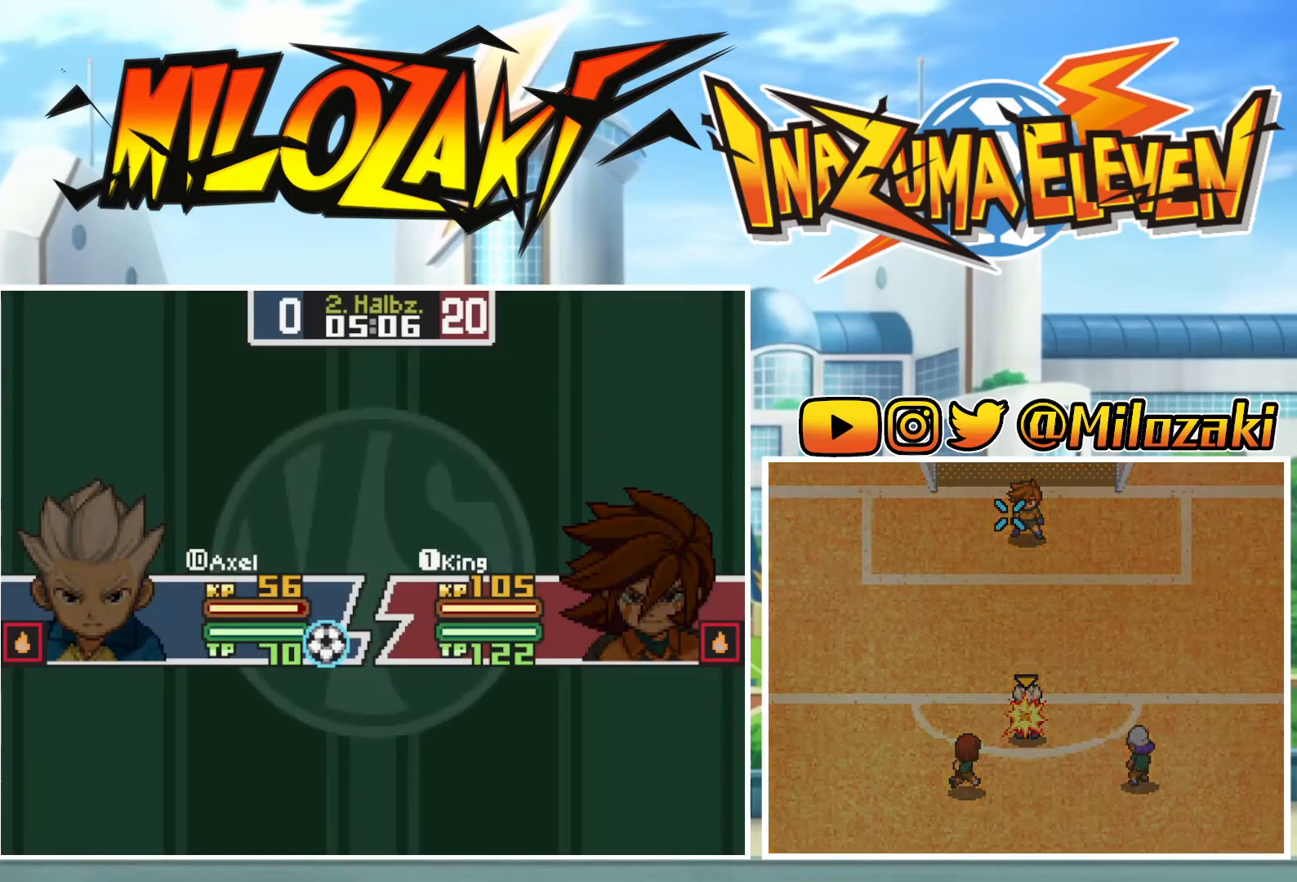
{"buttons": [], "left_stick": "center", "events": [[433, "START", "down"], [500, "START", "up"]]}
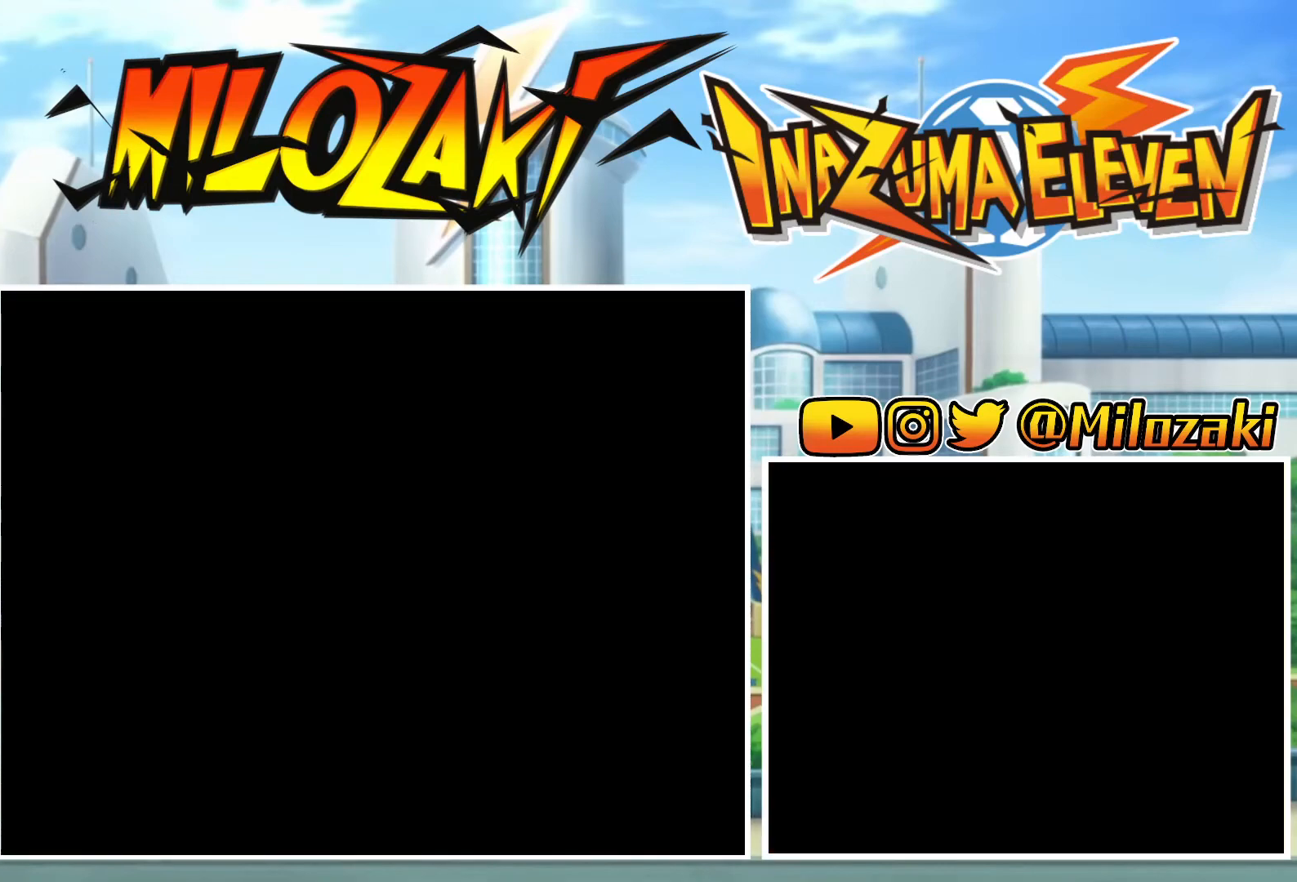
{"buttons": ["START"], "left_stick": "center", "events": [[67, "START", "down"], [133, "START", "up"], [200, "START", "down"], [300, "START", "up"], [367, "START", "down"], [433, "START", "up"], [500, "START", "down"]]}
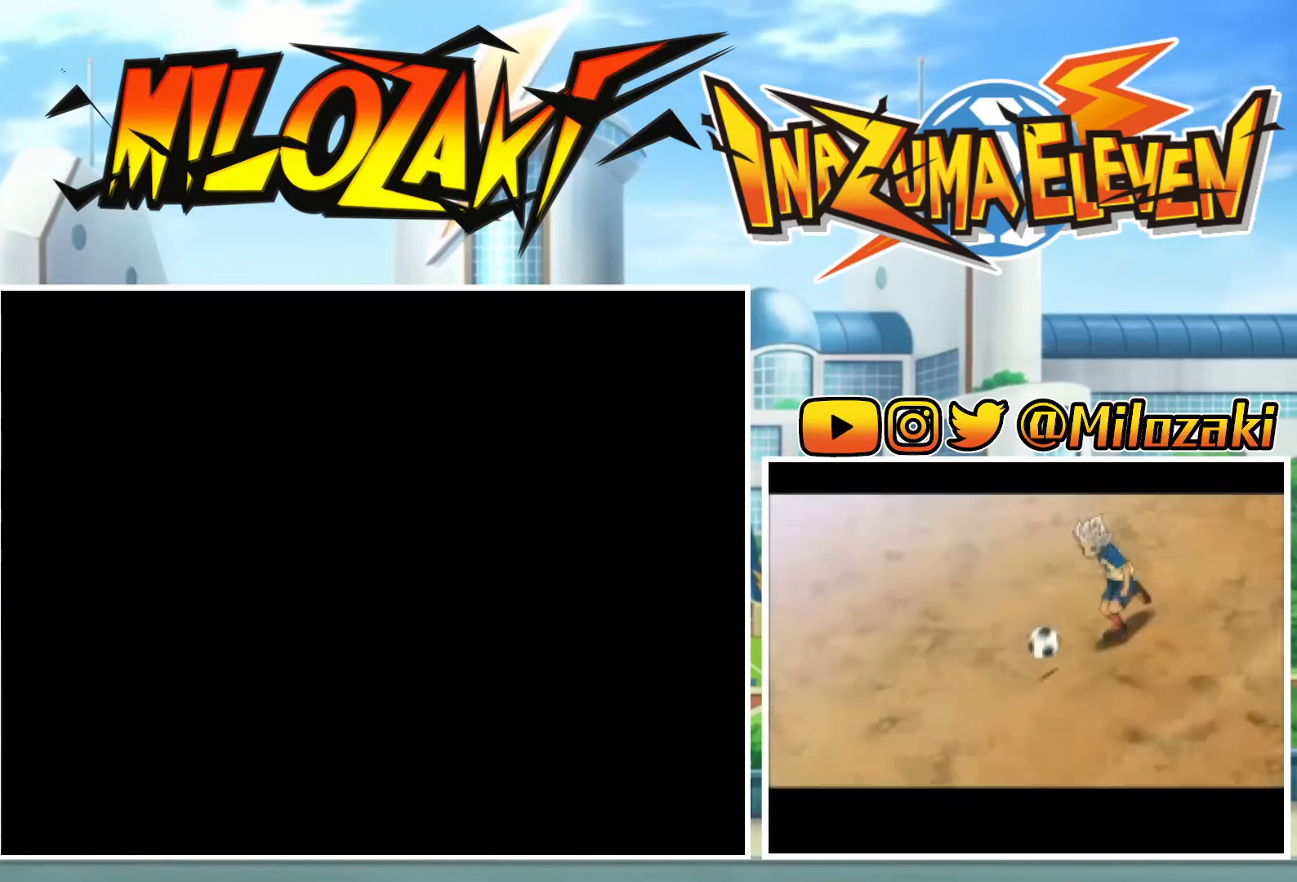
{"buttons": ["L1"], "left_stick": "up-left", "events": [[67, "START", "up"], [133, "START", "down"], [200, "START", "up"], [267, "START", "down"], [367, "START", "up"], [433, "L1", "down"], [467, "left_stick", "up-left"]]}
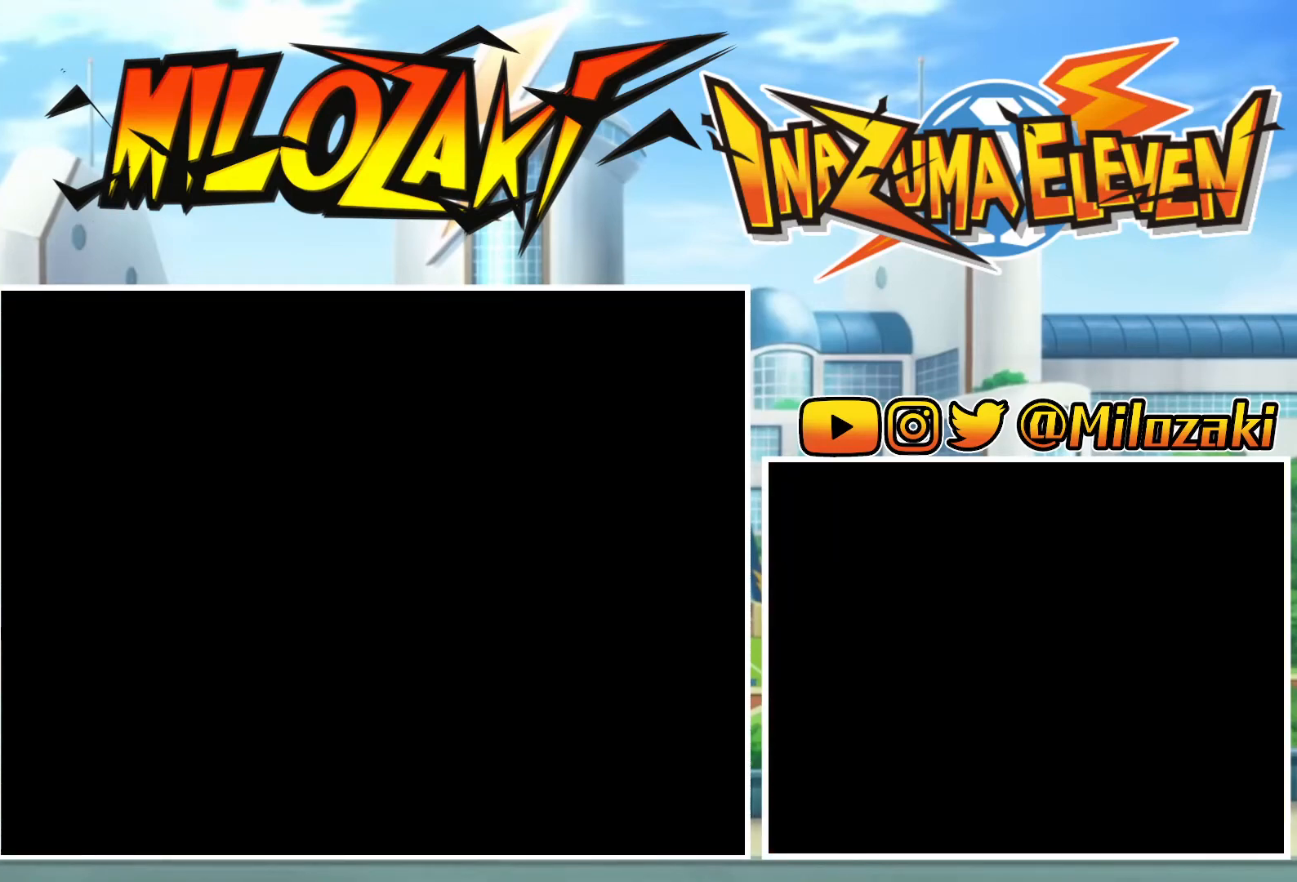
{"buttons": ["A", "L1"], "left_stick": "down", "events": [[100, "B", "down"], [133, "left_stick", "down-left"], [200, "B", "up"], [233, "left_stick", "down-right"], [267, "A", "down"], [300, "B", "down"], [300, "left_stick", "up"], [333, "B", "up"], [367, "A", "up"], [367, "left_stick", "left"], [433, "A", "down"], [433, "B", "down"], [467, "left_stick", "down"], [500, "B", "up"]]}
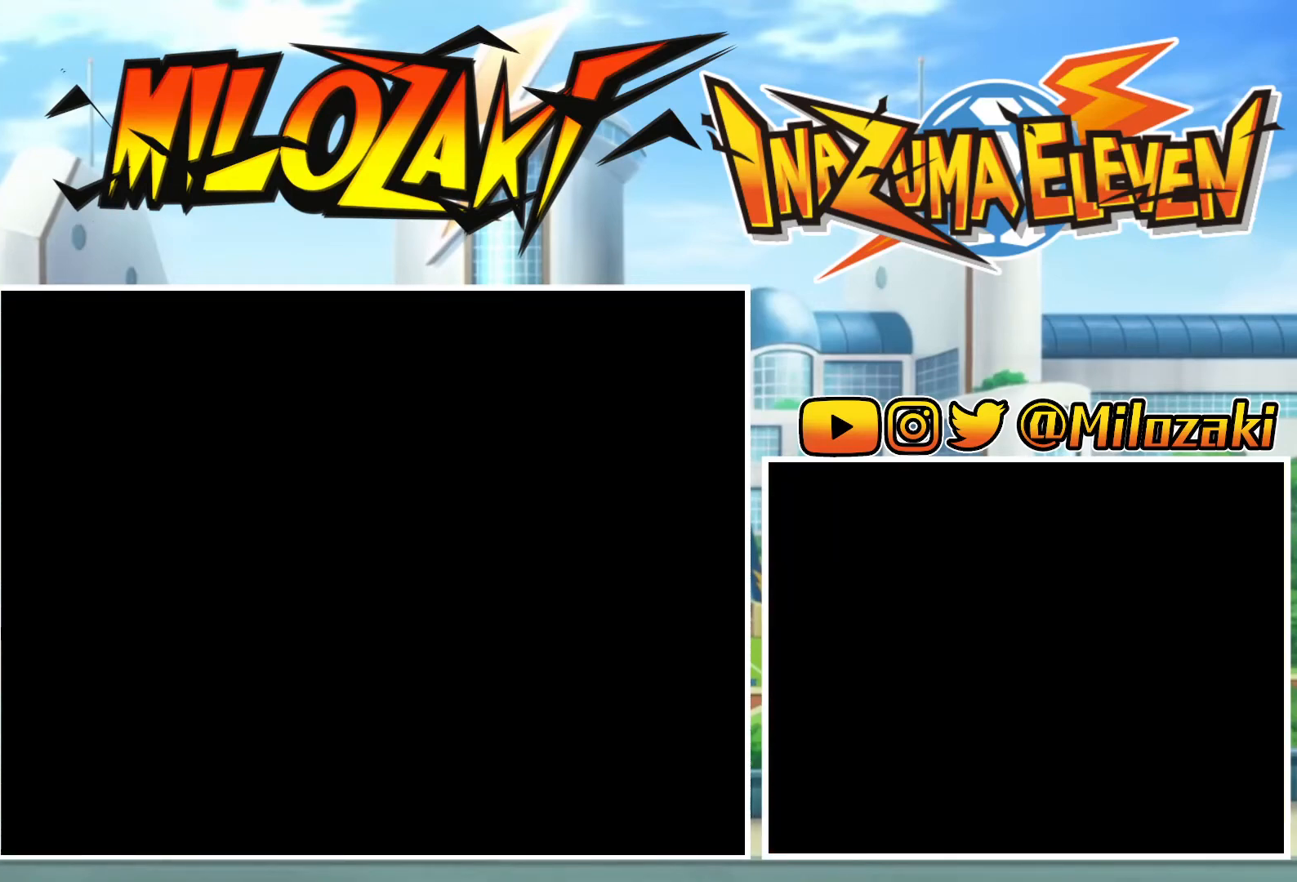
{"buttons": ["L1"], "left_stick": "down-left", "events": [[33, "A", "up"], [67, "left_stick", "up"], [100, "A", "down"], [100, "B", "down"], [167, "A", "up"], [167, "B", "up"], [167, "left_stick", "left"], [233, "left_stick", "down"], [267, "A", "down"], [267, "B", "down"], [300, "left_stick", "right"], [333, "A", "up"], [333, "B", "up"], [367, "left_stick", "up"], [400, "A", "down"], [400, "B", "down"], [467, "left_stick", "down-left"], [500, "A", "up"], [500, "B", "up"]]}
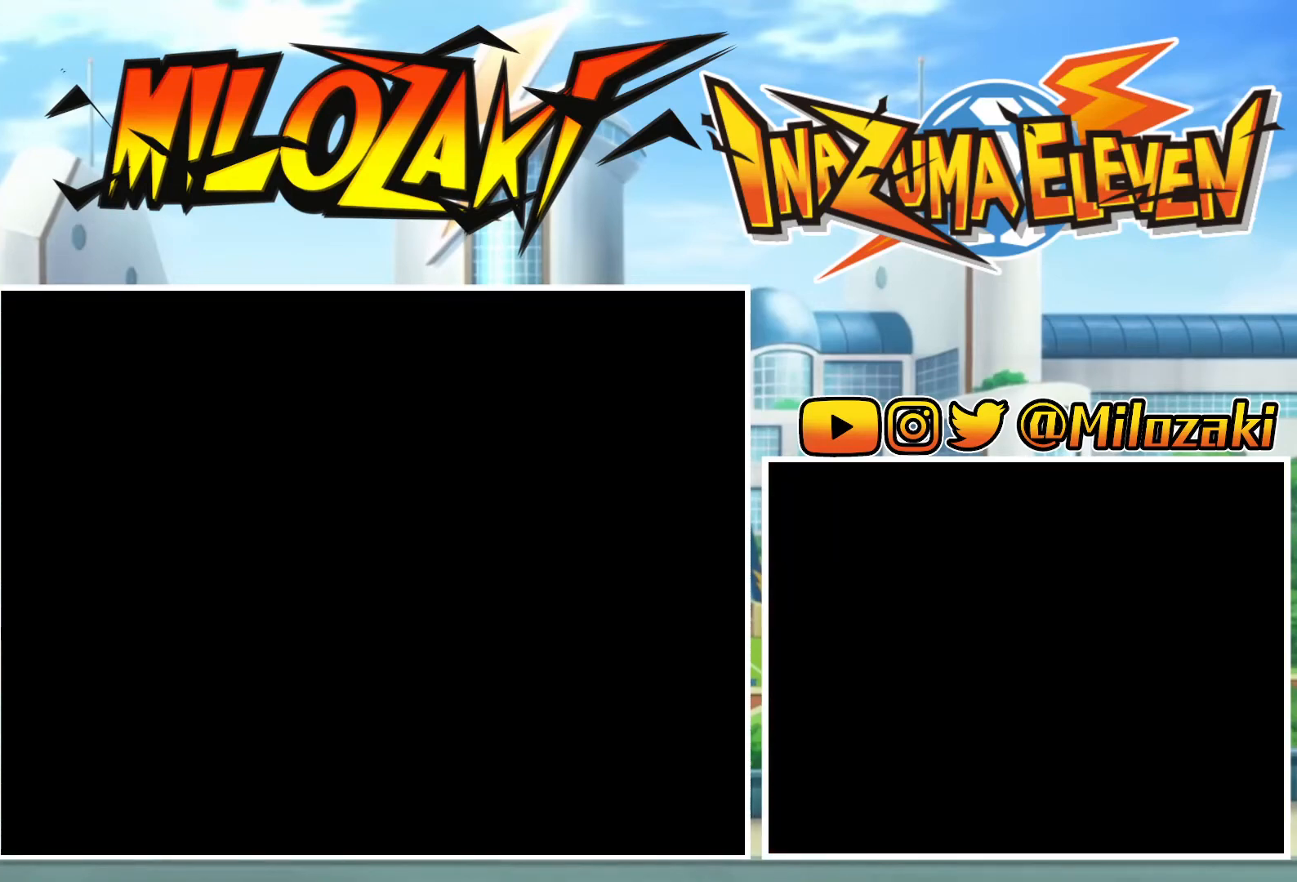
{"buttons": ["L1"], "left_stick": "left", "events": [[33, "left_stick", "down"], [67, "A", "down"], [67, "B", "down"], [133, "A", "up"], [133, "B", "up"], [133, "left_stick", "up"], [200, "left_stick", "left"], [233, "A", "down"], [233, "B", "down"], [300, "A", "up"], [300, "B", "up"], [300, "left_stick", "down"], [367, "left_stick", "right"], [400, "A", "down"], [400, "B", "down"], [433, "left_stick", "up"], [467, "A", "up"], [467, "B", "up"], [500, "left_stick", "left"]]}
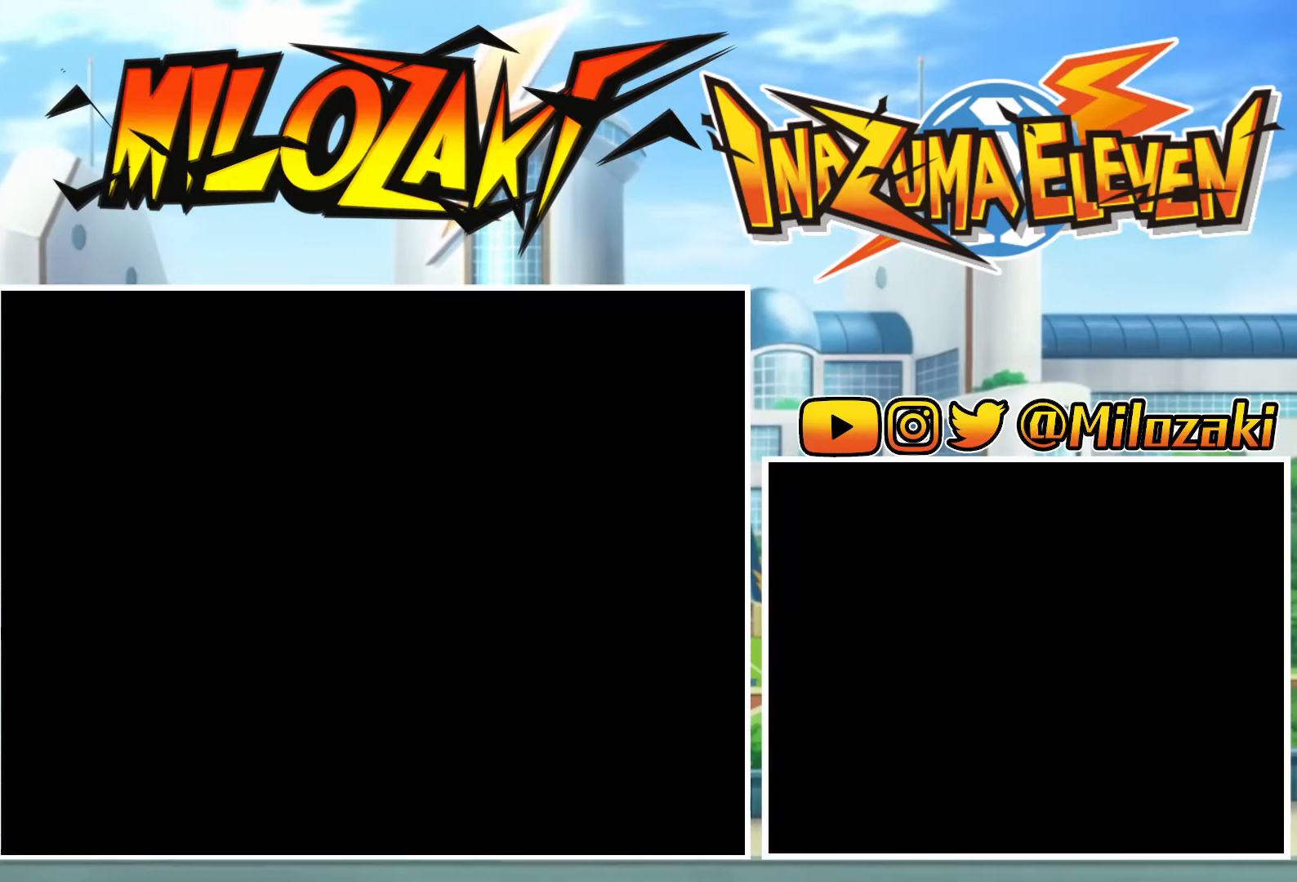
{"buttons": ["A", "B", "L1"], "left_stick": "up"}
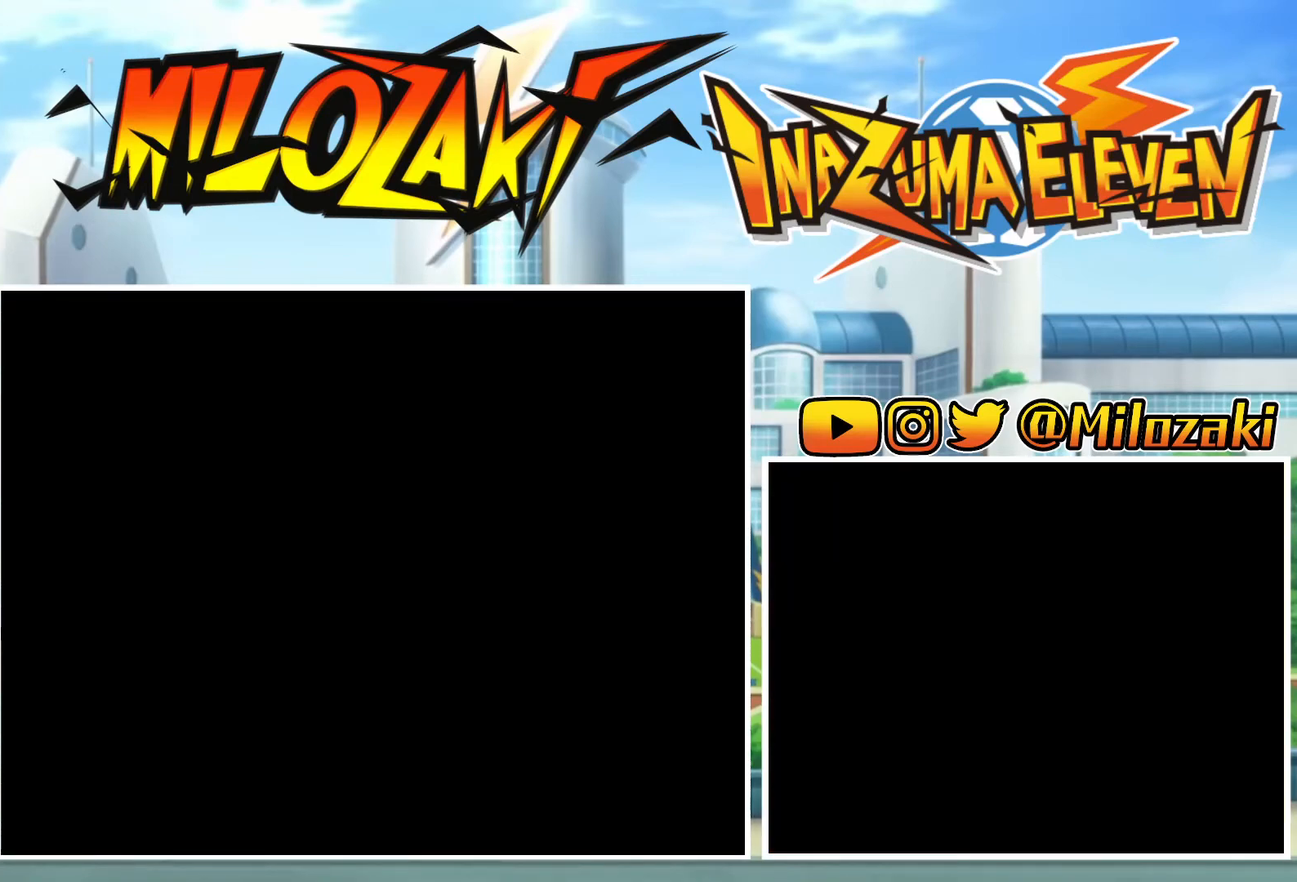
{"buttons": ["A", "B", "L1"], "left_stick": "right", "events": [[33, "left_stick", "left"], [67, "A", "up"], [67, "B", "up"], [133, "left_stick", "down"], [167, "A", "down"], [167, "B", "down"], [200, "left_stick", "right"], [233, "A", "up"], [233, "B", "up"], [267, "left_stick", "up"], [300, "A", "down"], [300, "B", "down"], [333, "left_stick", "left"], [367, "A", "up"], [367, "B", "up"], [400, "left_stick", "down"], [467, "A", "down"], [467, "B", "down"], [500, "left_stick", "right"]]}
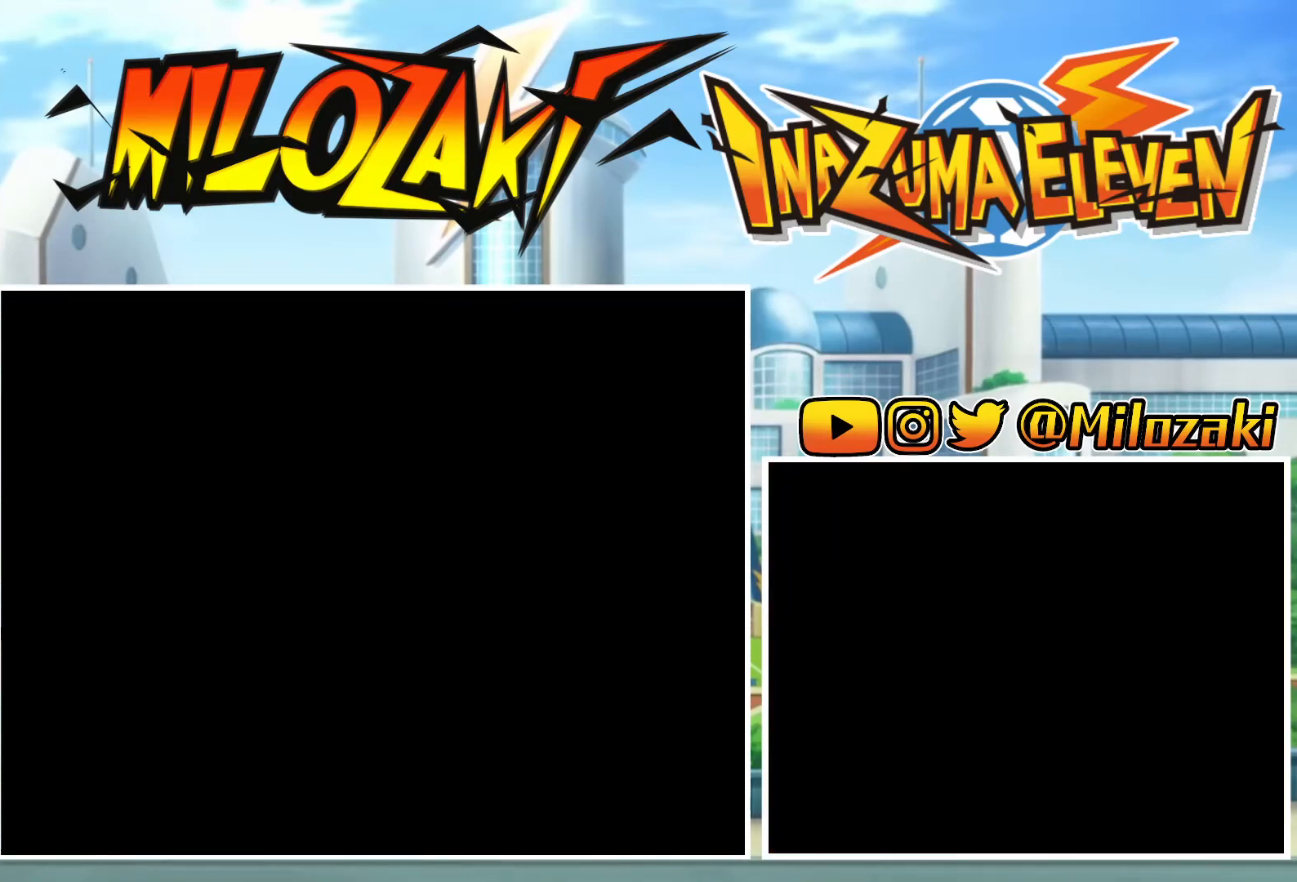
{"buttons": ["L1"], "left_stick": "down", "events": [[33, "A", "up"], [33, "B", "up"], [33, "left_stick", "up"], [100, "A", "down"], [100, "left_stick", "left"], [133, "B", "down"], [167, "left_stick", "down"], [200, "A", "up"], [200, "B", "up"], [267, "A", "down"], [267, "B", "down"], [267, "left_stick", "right"], [333, "A", "up"], [333, "B", "up"], [333, "left_stick", "up"], [400, "left_stick", "left"], [433, "A", "down"], [433, "B", "down"], [467, "left_stick", "down"], [500, "A", "up"], [500, "B", "up"]]}
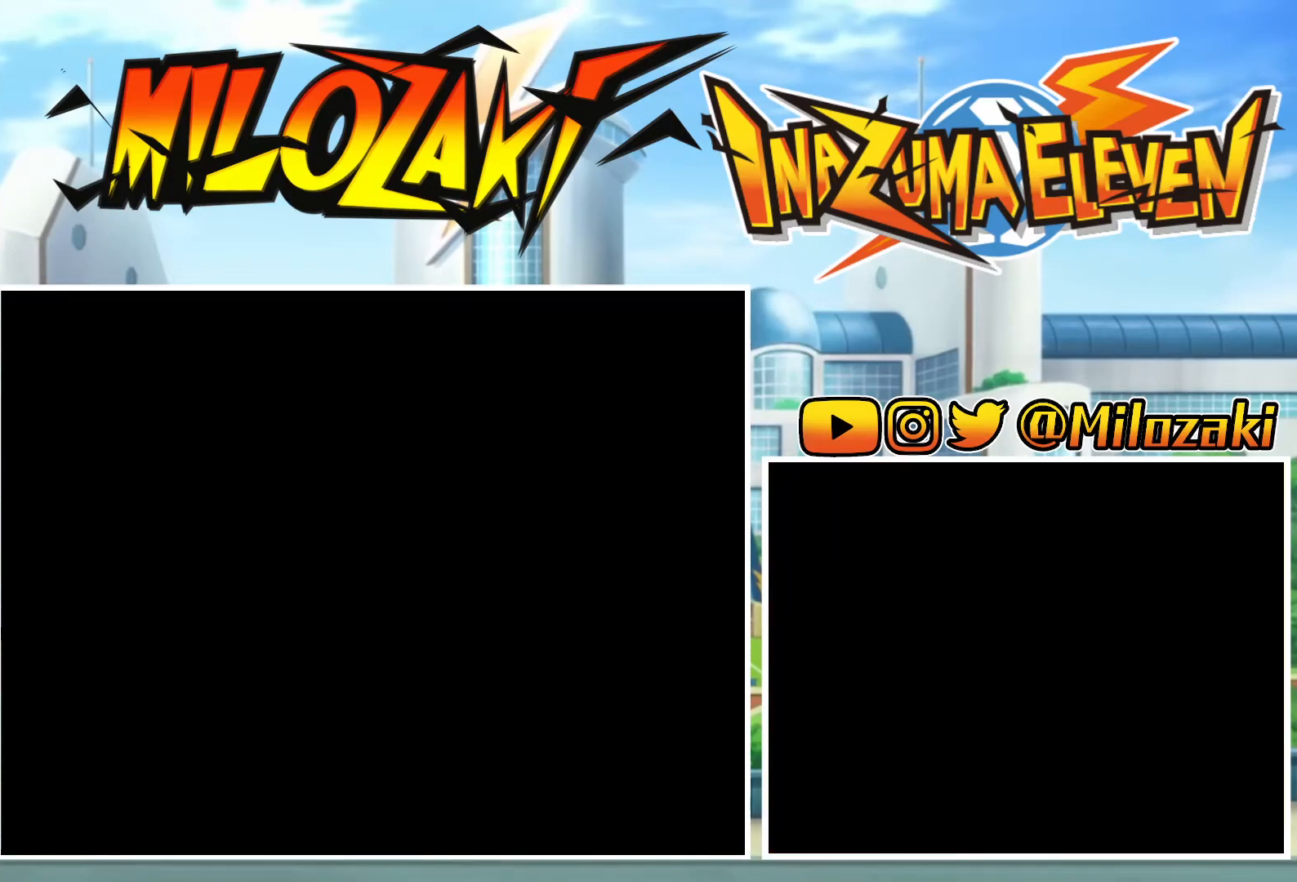
{"buttons": ["L1"], "left_stick": "down-left", "events": [[33, "left_stick", "right"], [100, "A", "down"], [100, "B", "down"], [100, "left_stick", "up"], [167, "A", "up"], [167, "B", "up"], [167, "left_stick", "left"], [233, "left_stick", "down"], [267, "A", "down"], [267, "B", "down"], [300, "B", "up"], [333, "A", "up"], [333, "left_stick", "up-right"], [400, "A", "down"], [400, "B", "down"], [400, "left_stick", "up-left"], [467, "A", "up"], [467, "B", "up"], [467, "left_stick", "down-left"]]}
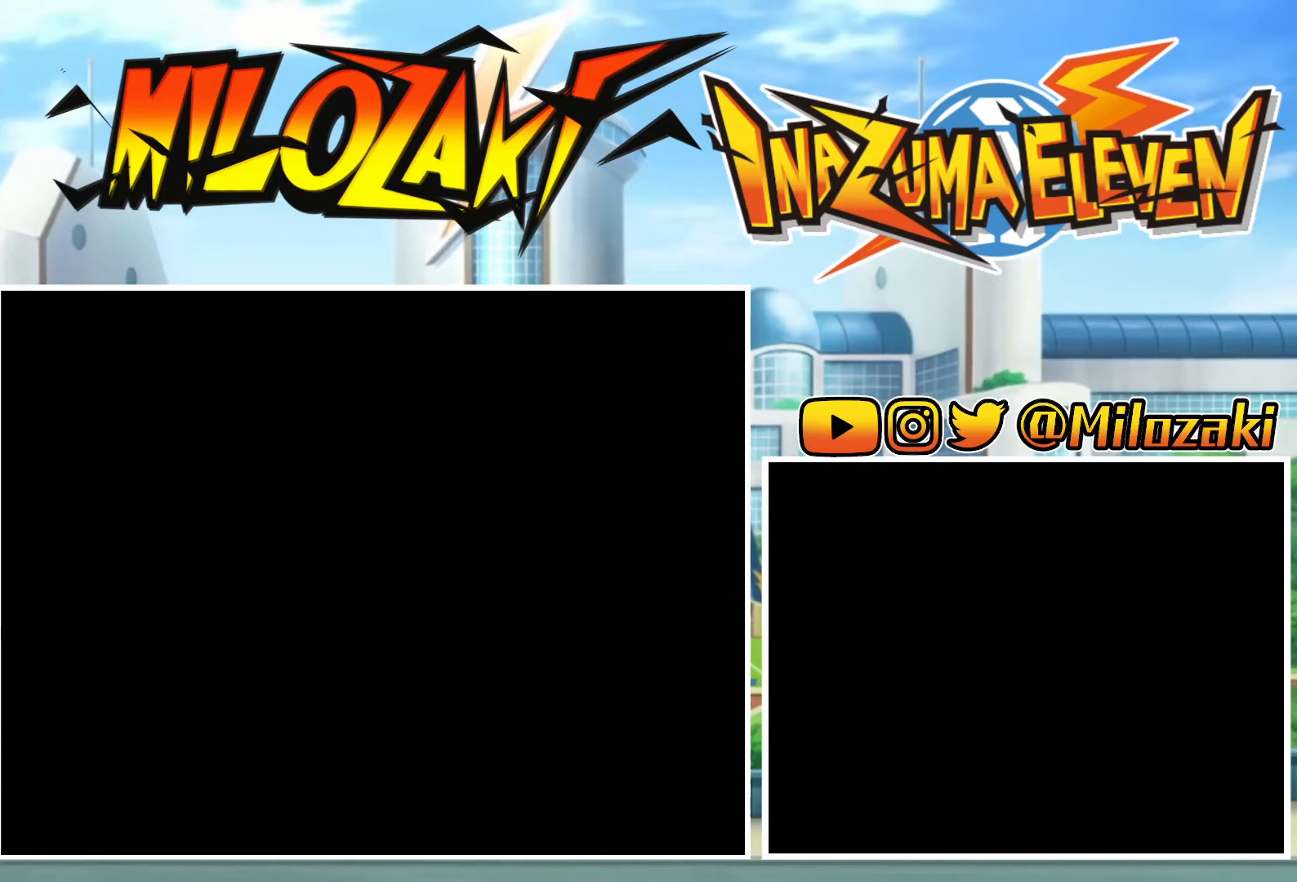
{"buttons": ["L1"], "left_stick": "left", "events": [[33, "left_stick", "down-right"], [67, "A", "down"], [67, "B", "down"], [100, "left_stick", "up-right"], [133, "A", "up"], [133, "B", "up"], [167, "left_stick", "up-left"], [233, "A", "down"], [233, "B", "down"], [233, "left_stick", "down-left"], [300, "A", "up"], [300, "B", "up"], [333, "left_stick", "down-right"], [400, "A", "down"], [400, "B", "down"], [400, "left_stick", "up-right"], [467, "A", "up"], [467, "B", "up"], [467, "left_stick", "left"]]}
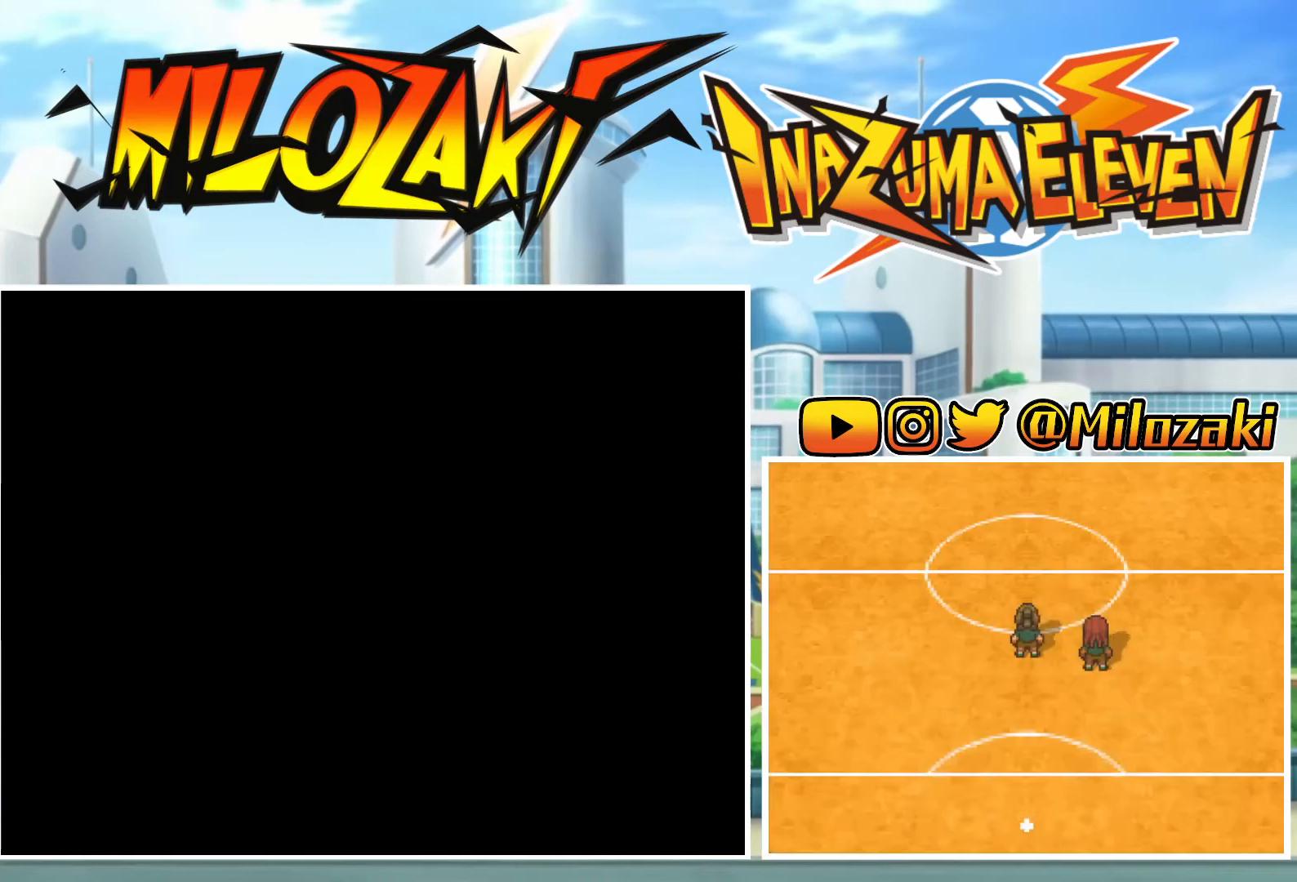
{"buttons": ["A", "L1"], "left_stick": "left", "events": [[33, "left_stick", "down"], [67, "A", "down"], [67, "B", "down"], [100, "B", "up"], [133, "A", "up"], [133, "left_stick", "up-right"], [200, "B", "down"], [233, "left_stick", "left"], [267, "B", "up"], [300, "left_stick", "down"], [367, "A", "down"], [367, "B", "down"], [367, "left_stick", "right"], [433, "A", "up"], [433, "B", "up"], [433, "left_stick", "up"], [500, "A", "down"], [500, "left_stick", "left"]]}
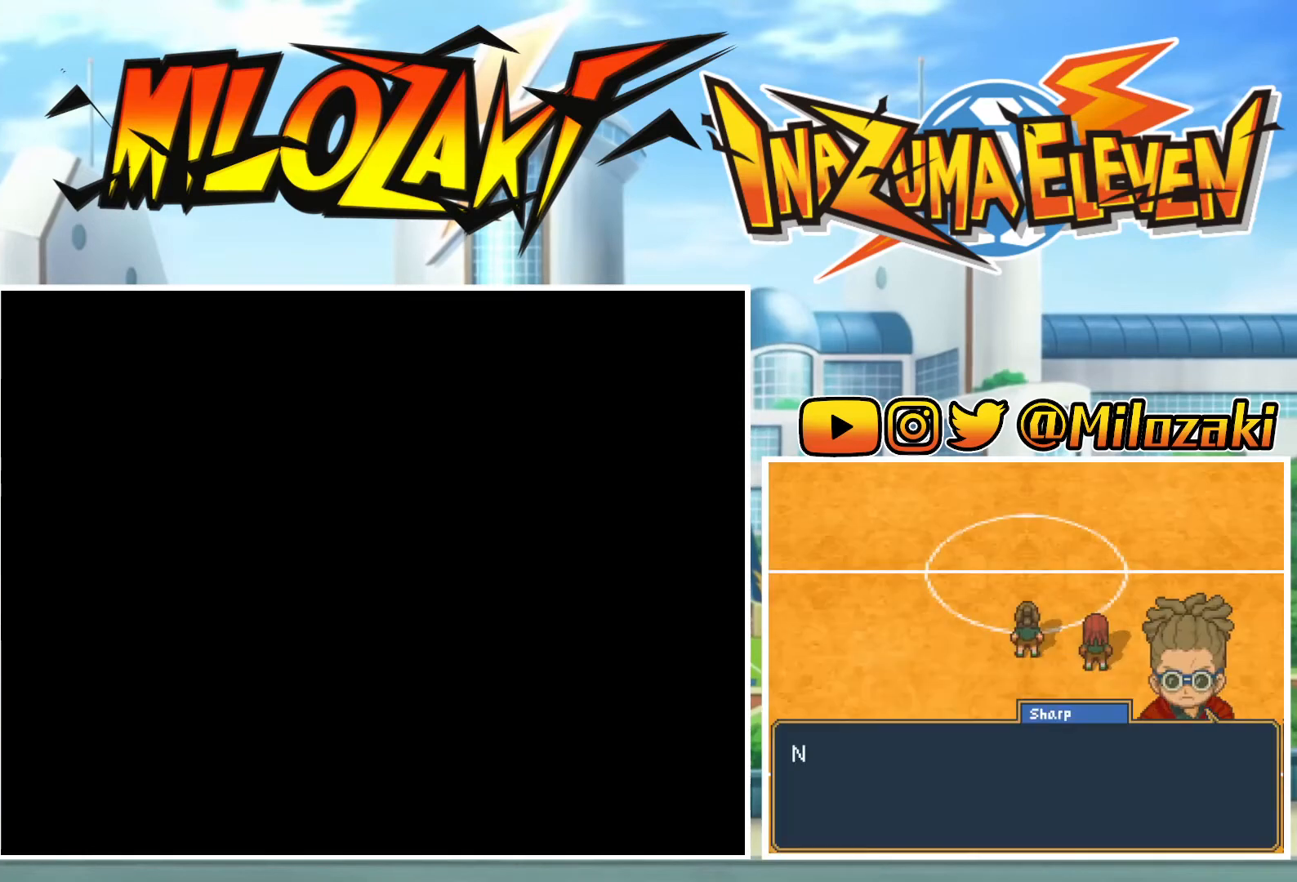
{"buttons": ["L1"], "left_stick": "up-right", "events": [[67, "A", "up"], [67, "left_stick", "down"], [167, "B", "down"], [167, "left_stick", "up-left"], [200, "B", "up"], [300, "B", "down"], [300, "left_stick", "center"], [333, "B", "up"], [400, "left_stick", "up"], [433, "B", "down"], [467, "left_stick", "up-right"], [500, "B", "up"]]}
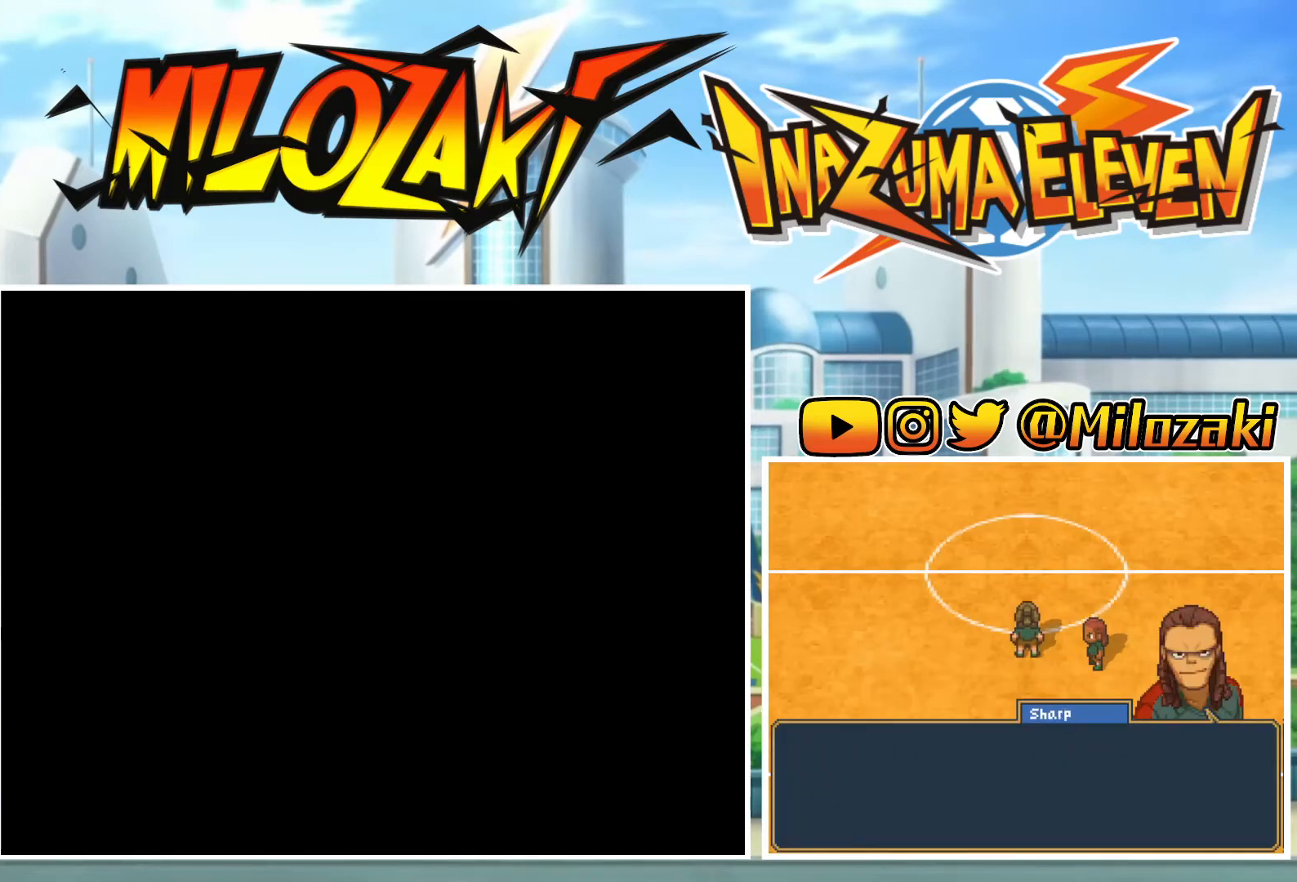
{"buttons": ["L1"], "left_stick": "right", "events": [[33, "left_stick", "up"], [100, "A", "down"], [100, "B", "down"], [100, "left_stick", "left"], [167, "A", "up"], [167, "B", "up"], [200, "left_stick", "down-right"], [267, "B", "down"], [267, "left_stick", "up-right"], [333, "B", "up"], [333, "left_stick", "up-left"], [400, "A", "down"], [400, "left_stick", "down-left"], [433, "B", "down"], [467, "B", "up"], [500, "A", "up"], [500, "left_stick", "right"]]}
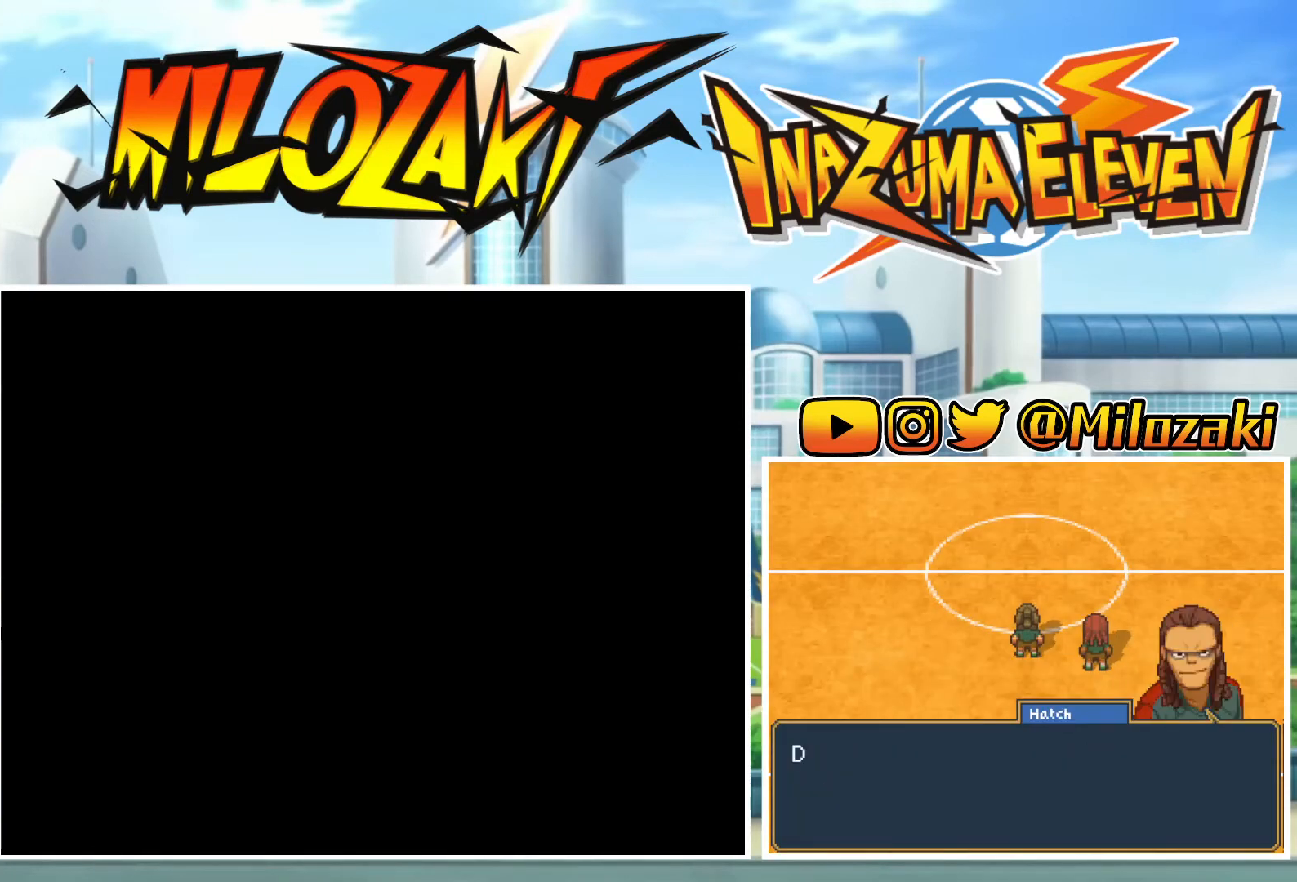
{"buttons": ["L1"], "left_stick": "right", "events": [[33, "left_stick", "up-right"], [67, "A", "down"], [67, "B", "down"], [100, "left_stick", "left"], [133, "A", "up"], [133, "B", "up"], [167, "left_stick", "down"], [233, "A", "down"], [233, "B", "down"], [233, "left_stick", "right"], [300, "A", "up"], [300, "B", "up"], [300, "left_stick", "up"], [367, "A", "down"], [367, "B", "down"], [367, "left_stick", "left"], [433, "B", "up"], [433, "left_stick", "down"], [467, "A", "up"], [500, "left_stick", "right"]]}
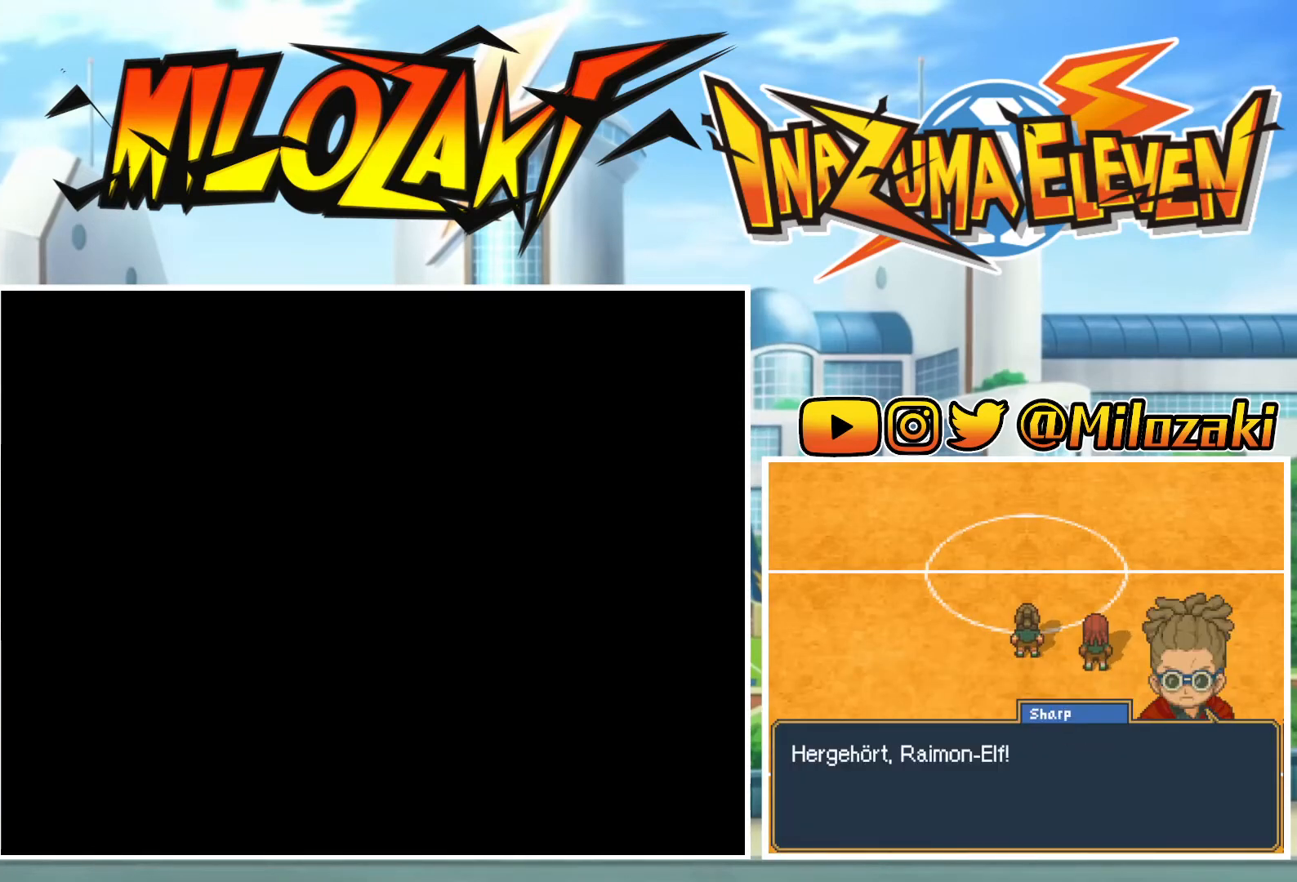
{"buttons": ["A", "B", "L1"], "left_stick": "right", "events": [[33, "A", "down"], [33, "B", "down"], [33, "left_stick", "up"], [100, "A", "up"], [100, "B", "up"], [100, "left_stick", "left"], [167, "left_stick", "down"], [200, "A", "down"], [200, "B", "down"], [233, "left_stick", "right"], [267, "A", "up"], [267, "B", "up"], [300, "left_stick", "up"], [333, "A", "down"], [333, "B", "down"], [367, "left_stick", "left"], [400, "A", "up"], [400, "B", "up"], [433, "left_stick", "down"], [500, "A", "down"], [500, "B", "down"], [500, "left_stick", "right"]]}
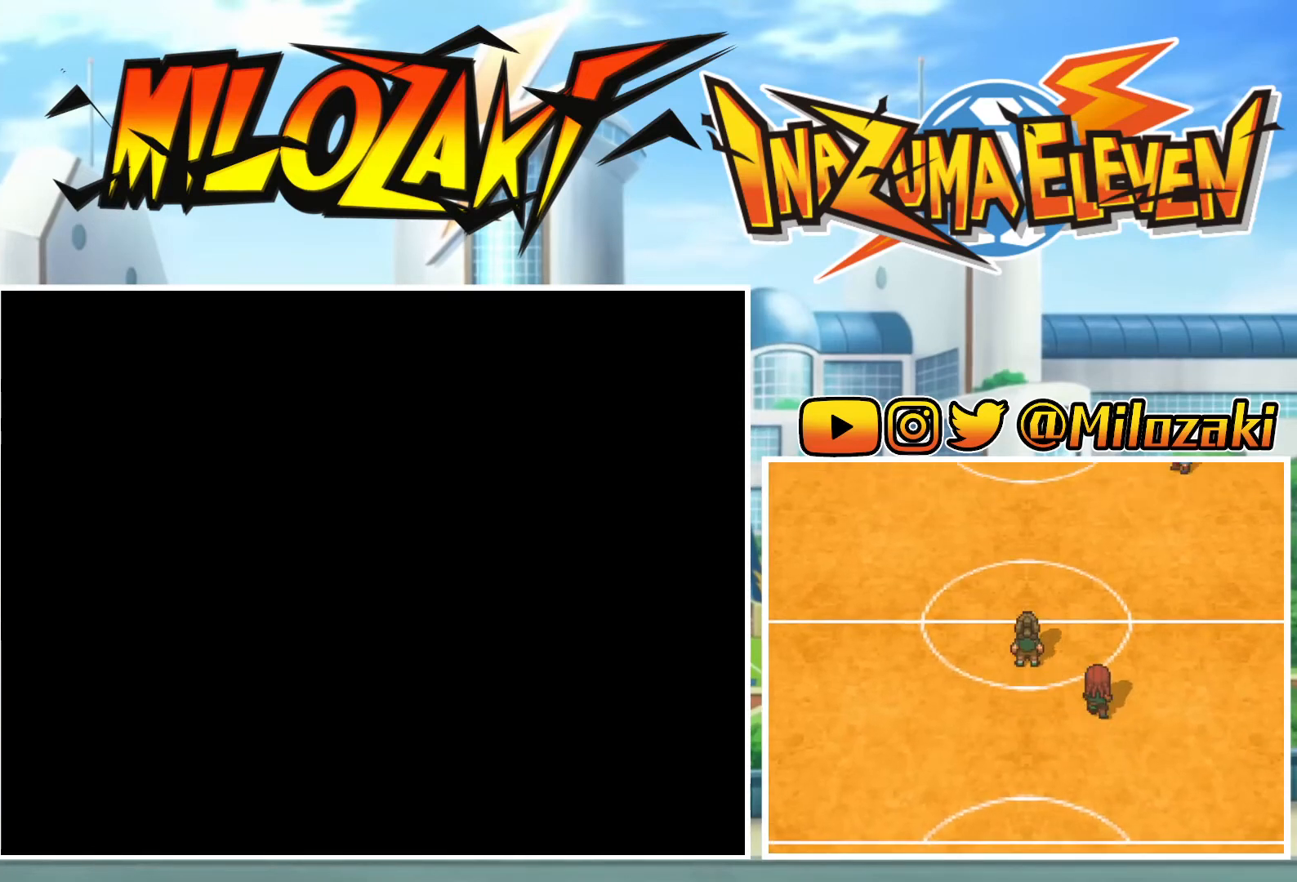
{"buttons": ["A", "B", "L1"], "left_stick": "down", "events": [[67, "A", "up"], [67, "B", "up"], [100, "left_stick", "left"], [167, "A", "down"], [167, "B", "down"], [167, "left_stick", "down"], [233, "A", "up"], [233, "B", "up"], [267, "left_stick", "right"], [333, "A", "down"], [333, "B", "down"], [333, "left_stick", "up"], [400, "A", "up"], [400, "B", "up"], [400, "left_stick", "left"], [467, "left_stick", "down"], [500, "A", "down"], [500, "B", "down"]]}
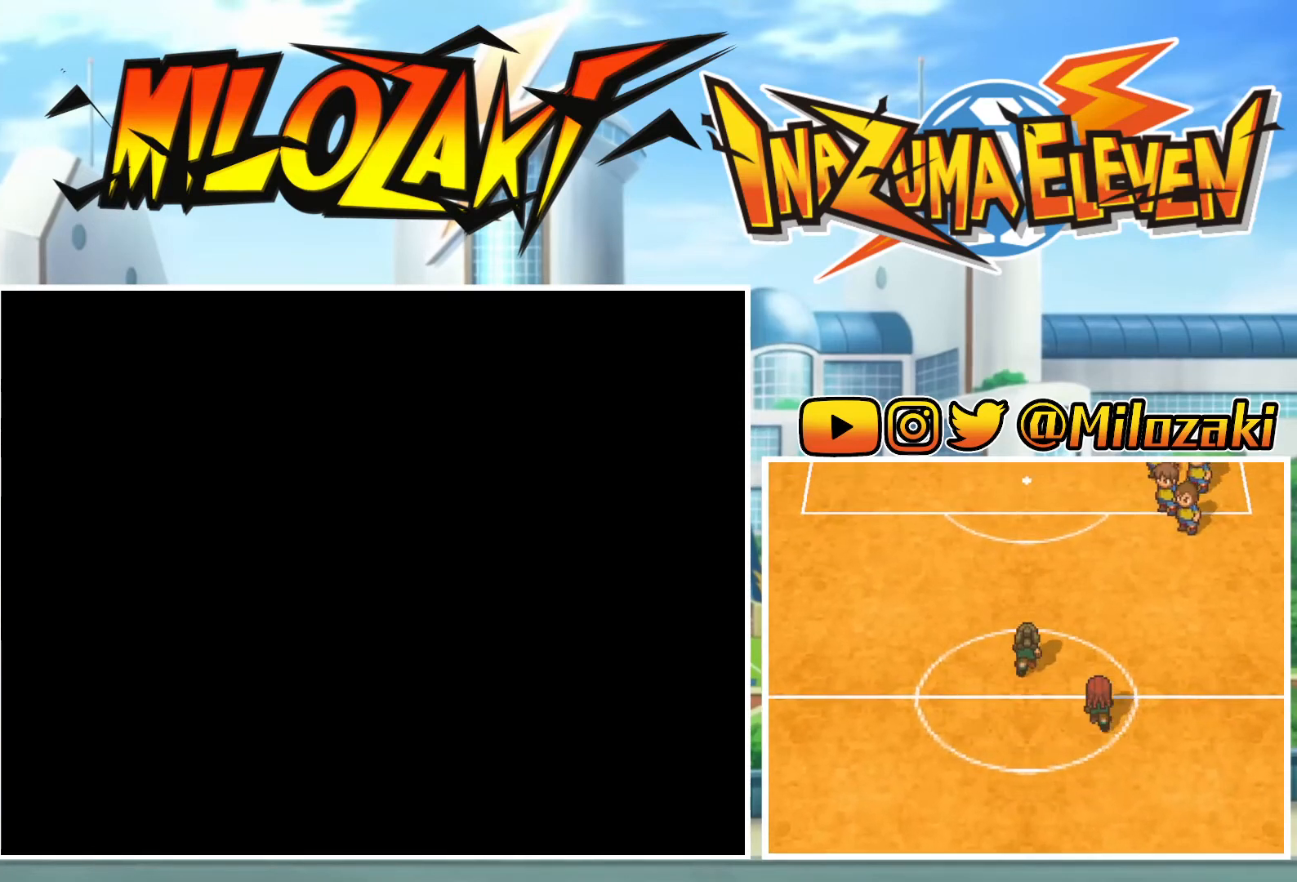
{"buttons": ["A", "L1"], "left_stick": "left", "events": [[67, "A", "up"], [67, "B", "up"], [67, "left_stick", "right"], [133, "left_stick", "up"], [167, "A", "down"], [167, "B", "down"], [200, "left_stick", "left"], [233, "A", "up"], [233, "B", "up"], [300, "left_stick", "down"], [333, "A", "down"], [367, "B", "down"], [367, "left_stick", "right"], [400, "A", "up"], [400, "B", "up"], [433, "left_stick", "up"], [500, "A", "down"], [500, "left_stick", "left"]]}
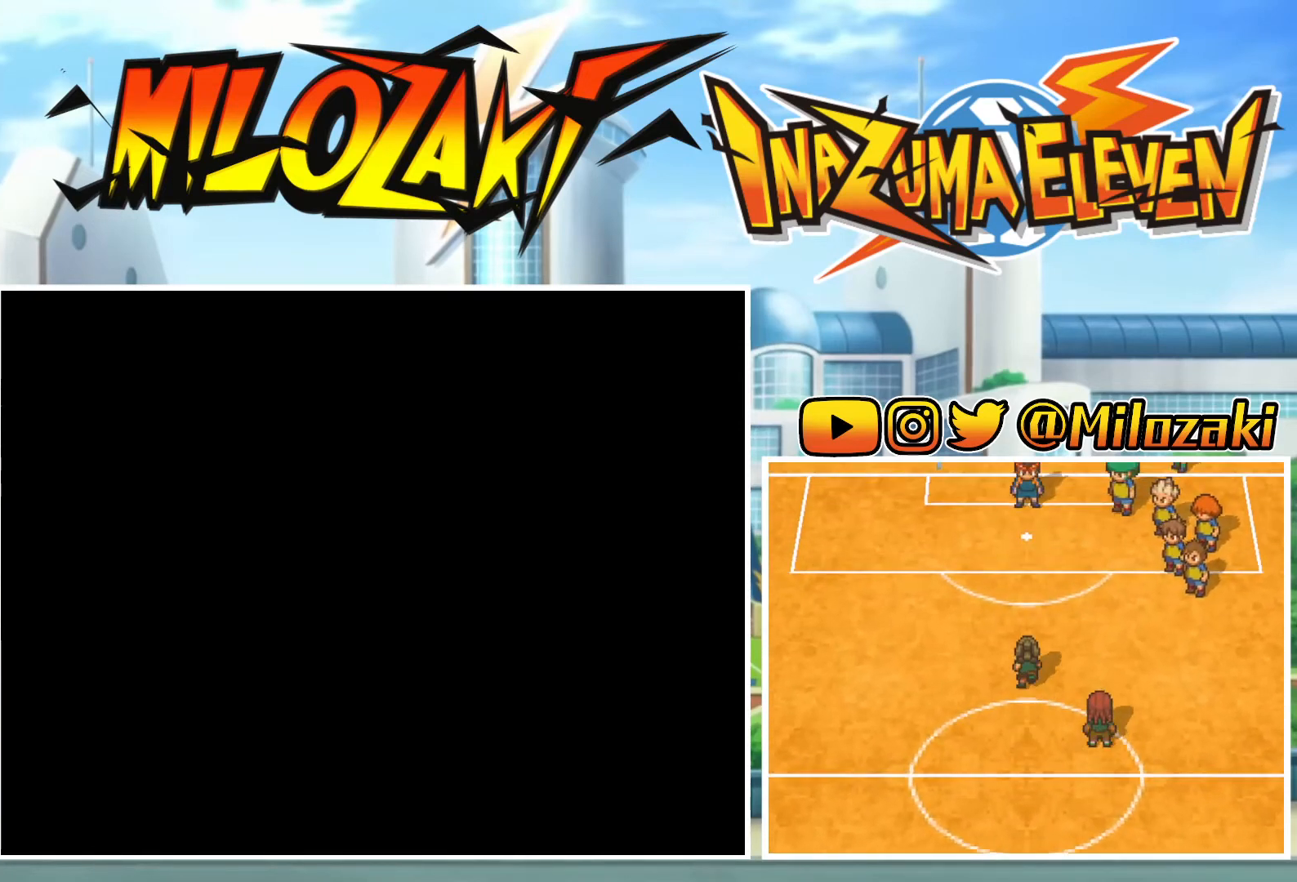
{"buttons": ["L1"], "left_stick": "up", "events": [[33, "B", "down"], [67, "B", "up"], [67, "left_stick", "down"], [100, "A", "up"], [167, "B", "down"], [167, "left_stick", "right"], [200, "A", "down"], [233, "left_stick", "up"], [267, "A", "up"], [267, "B", "up"], [300, "left_stick", "left"], [367, "A", "down"], [367, "B", "down"], [367, "left_stick", "down"], [433, "A", "up"], [433, "B", "up"], [433, "left_stick", "right"], [500, "left_stick", "up"]]}
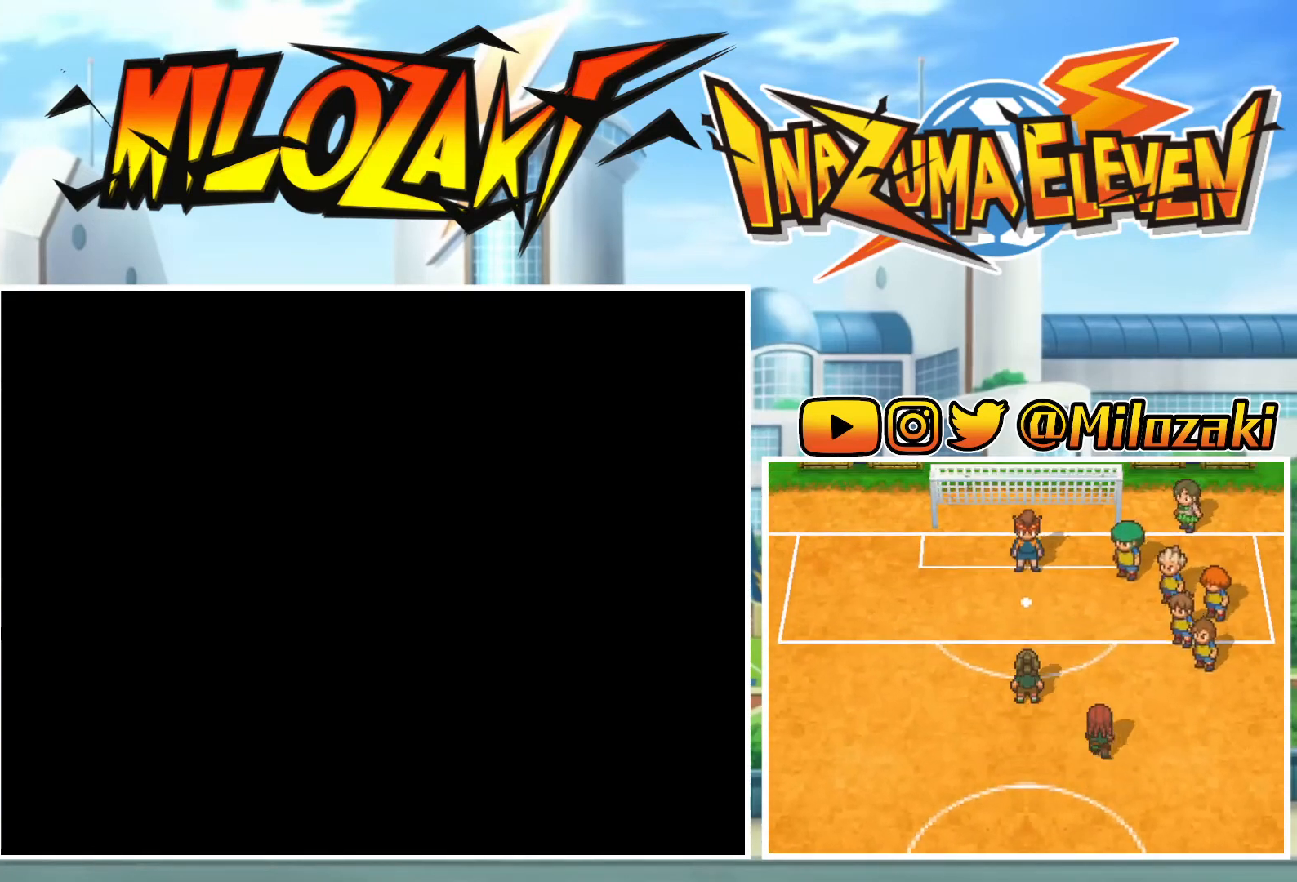
{"buttons": ["L1"], "left_stick": "right", "events": [[33, "A", "down"], [33, "B", "down"], [67, "left_stick", "left"], [100, "A", "up"], [100, "B", "up"], [133, "left_stick", "down"], [200, "A", "down"], [200, "B", "down"], [233, "left_stick", "right"], [267, "A", "up"], [267, "B", "up"], [333, "left_stick", "left"], [367, "A", "down"], [367, "B", "down"], [400, "left_stick", "down"], [433, "A", "up"], [433, "B", "up"], [500, "left_stick", "right"]]}
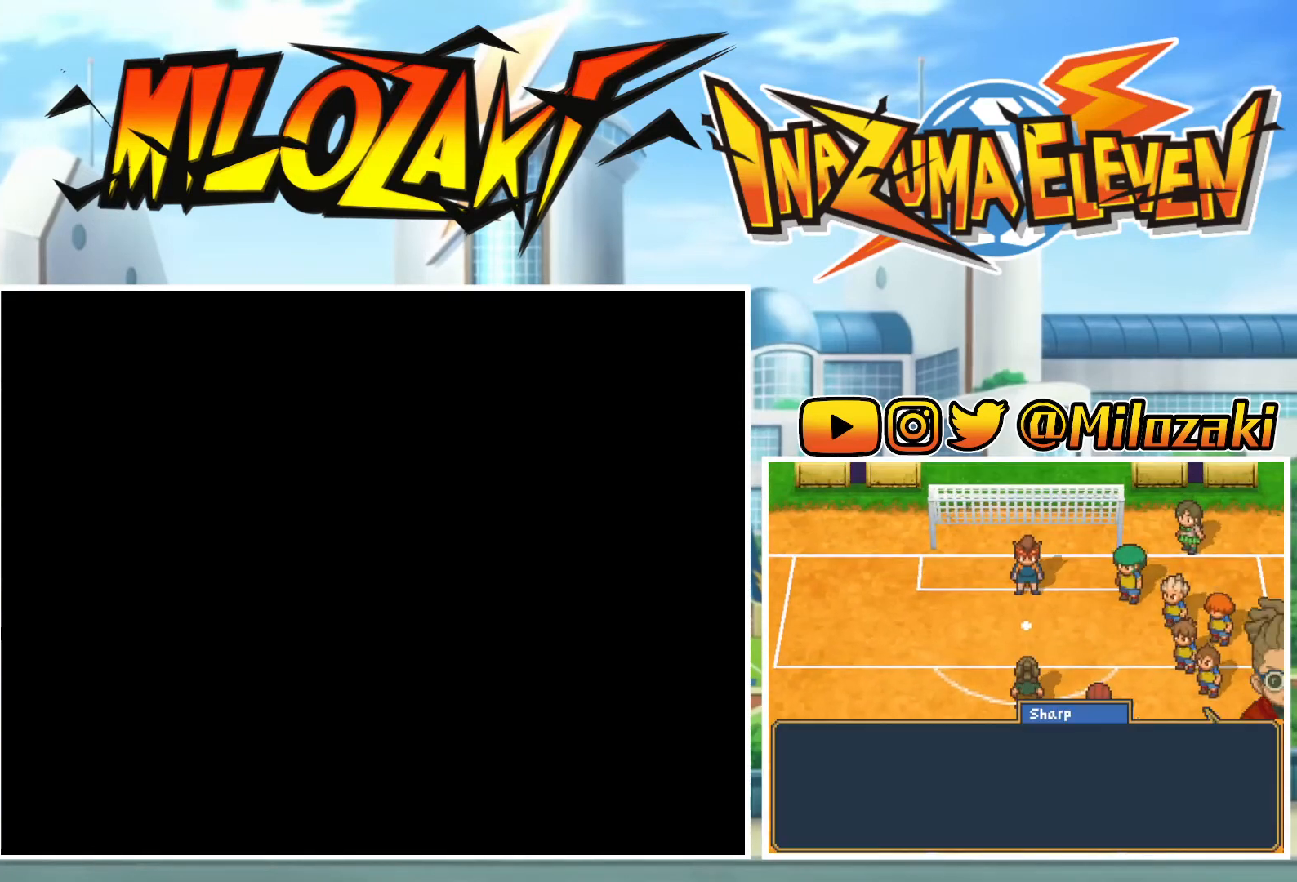
{"buttons": ["B", "L1"], "left_stick": "down-right"}
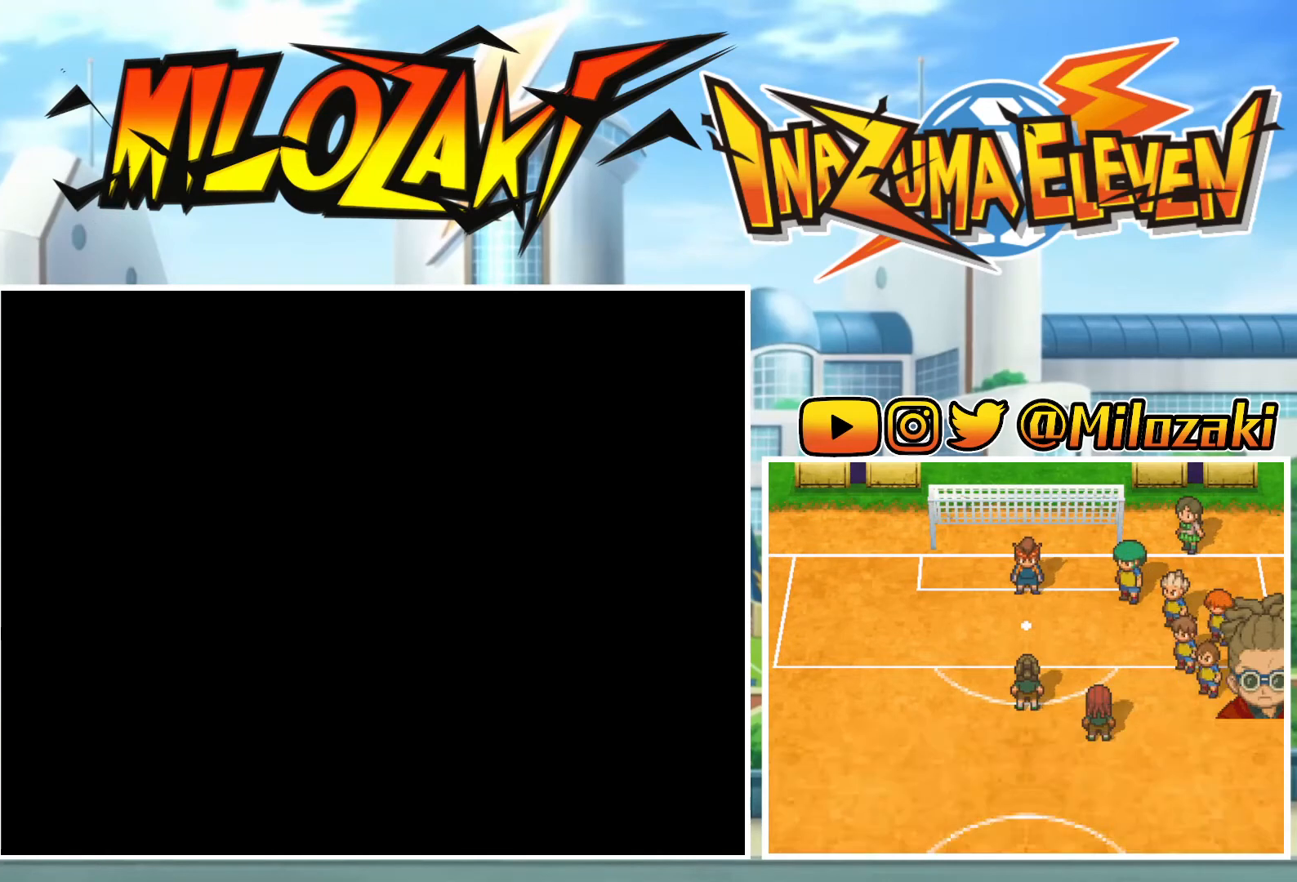
{"buttons": ["B", "L1"], "left_stick": "down", "events": [[33, "B", "up"], [67, "left_stick", "up-right"], [133, "left_stick", "up-left"], [167, "B", "down"], [200, "left_stick", "down"], [233, "B", "up"], [300, "left_stick", "right"], [333, "A", "down"], [333, "B", "down"], [367, "B", "up"], [367, "left_stick", "up"], [400, "A", "up"], [433, "left_stick", "left"], [467, "B", "down"], [500, "left_stick", "down"]]}
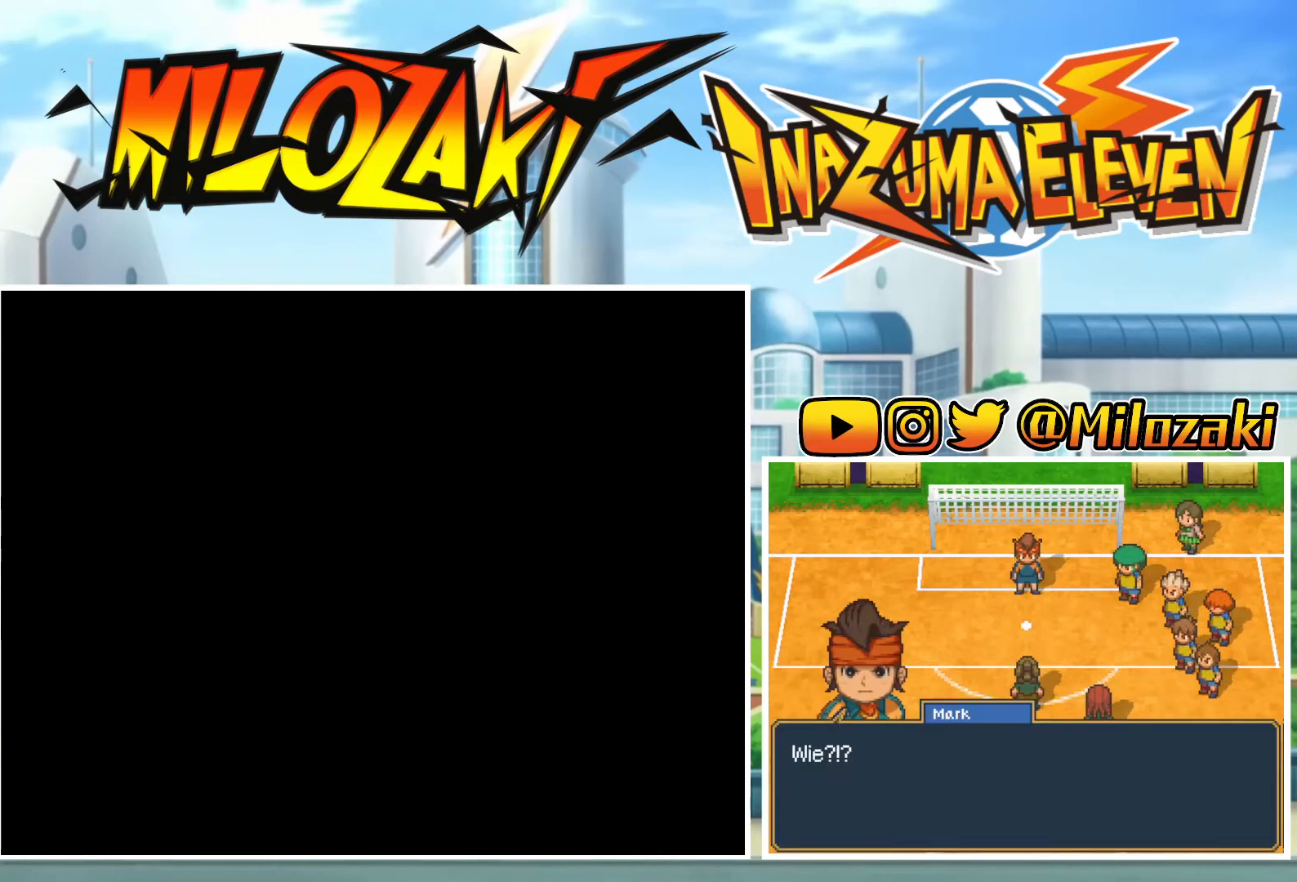
{"buttons": ["L1"], "left_stick": "center", "events": [[33, "B", "up"], [67, "left_stick", "right"], [133, "B", "down"], [133, "left_stick", "up"], [200, "B", "up"], [233, "left_stick", "down"], [267, "A", "down"], [267, "B", "down"], [333, "A", "up"], [333, "B", "up"], [333, "left_stick", "up"], [433, "A", "down"], [467, "left_stick", "center"], [500, "A", "up"]]}
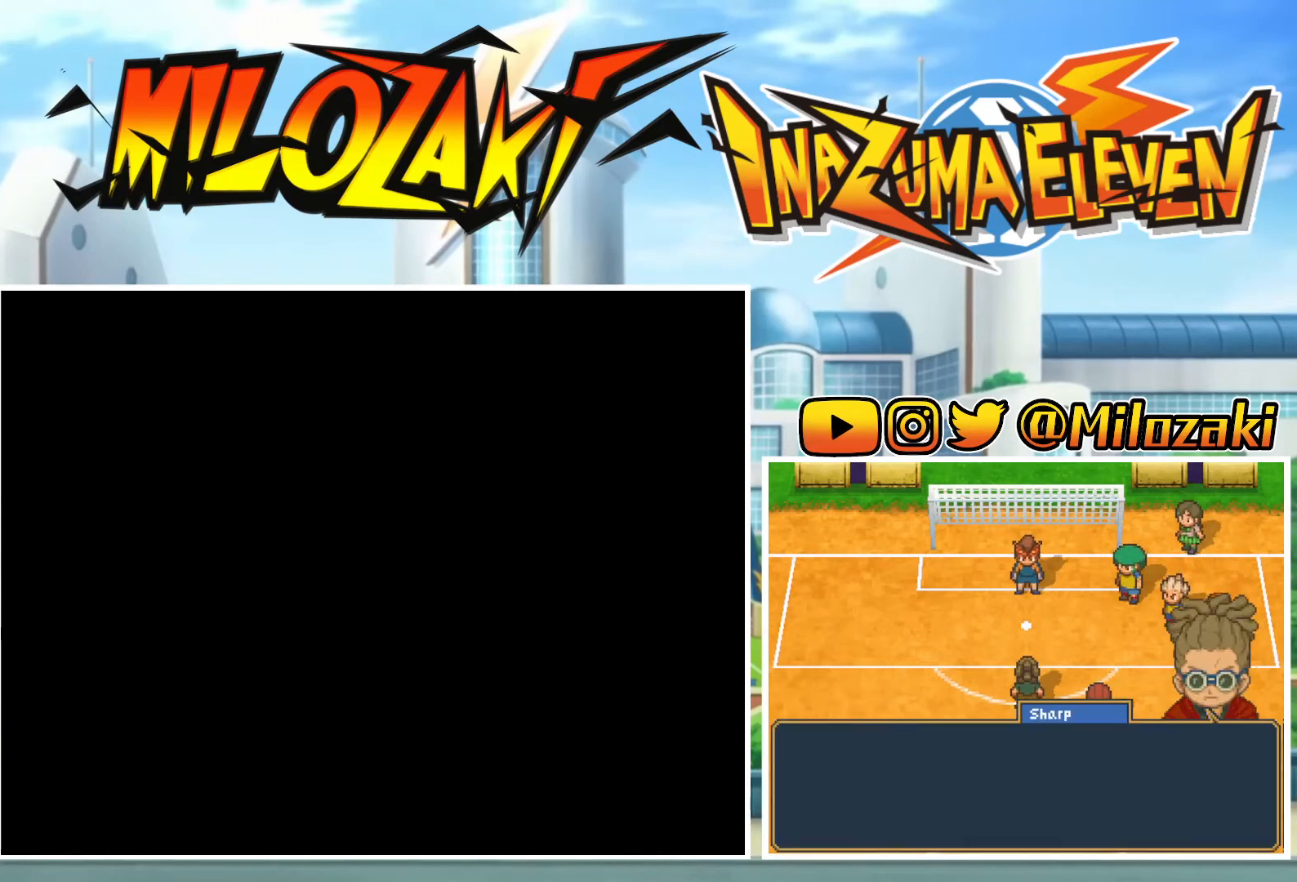
{"buttons": ["L1"], "left_stick": "left"}
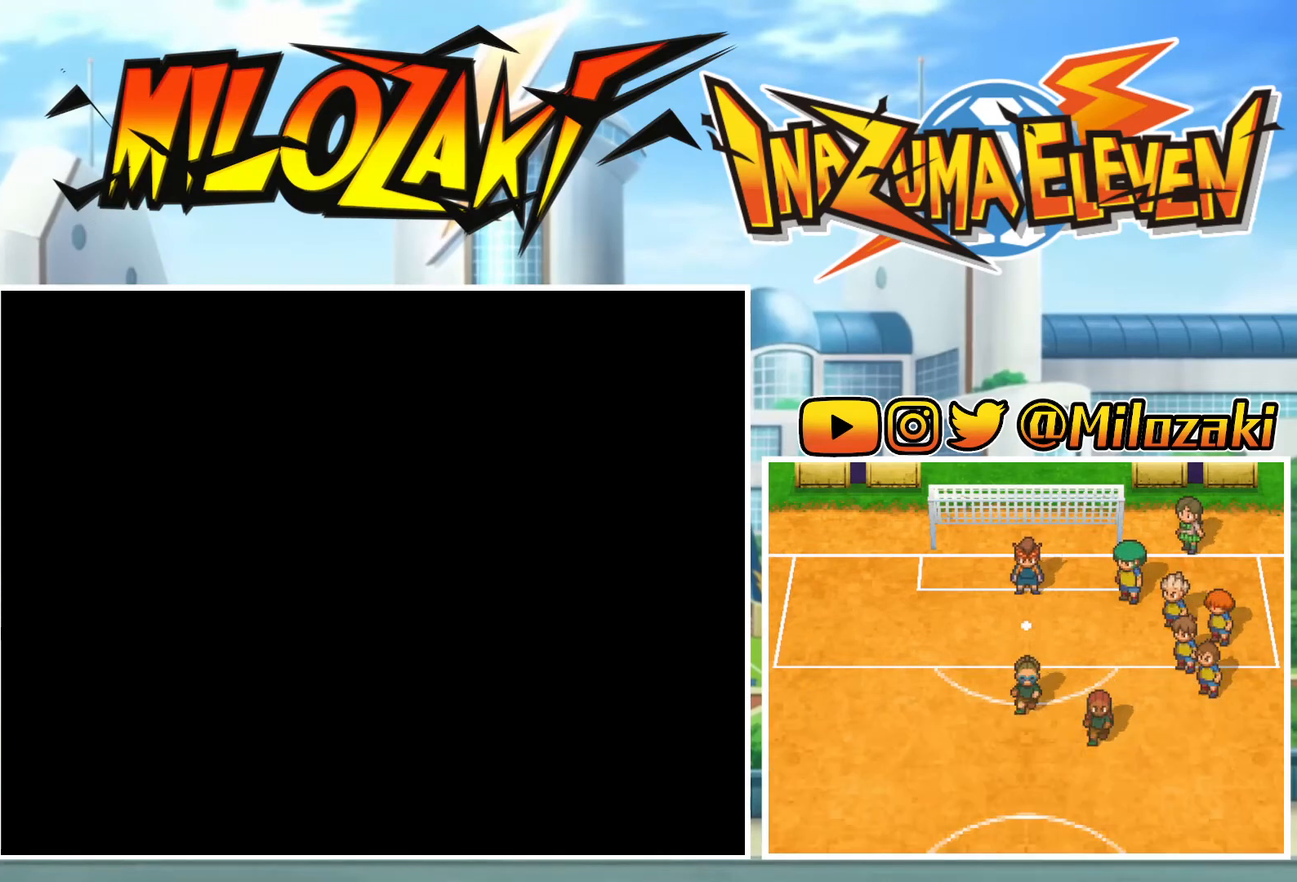
{"buttons": ["L1"], "left_stick": "up-left"}